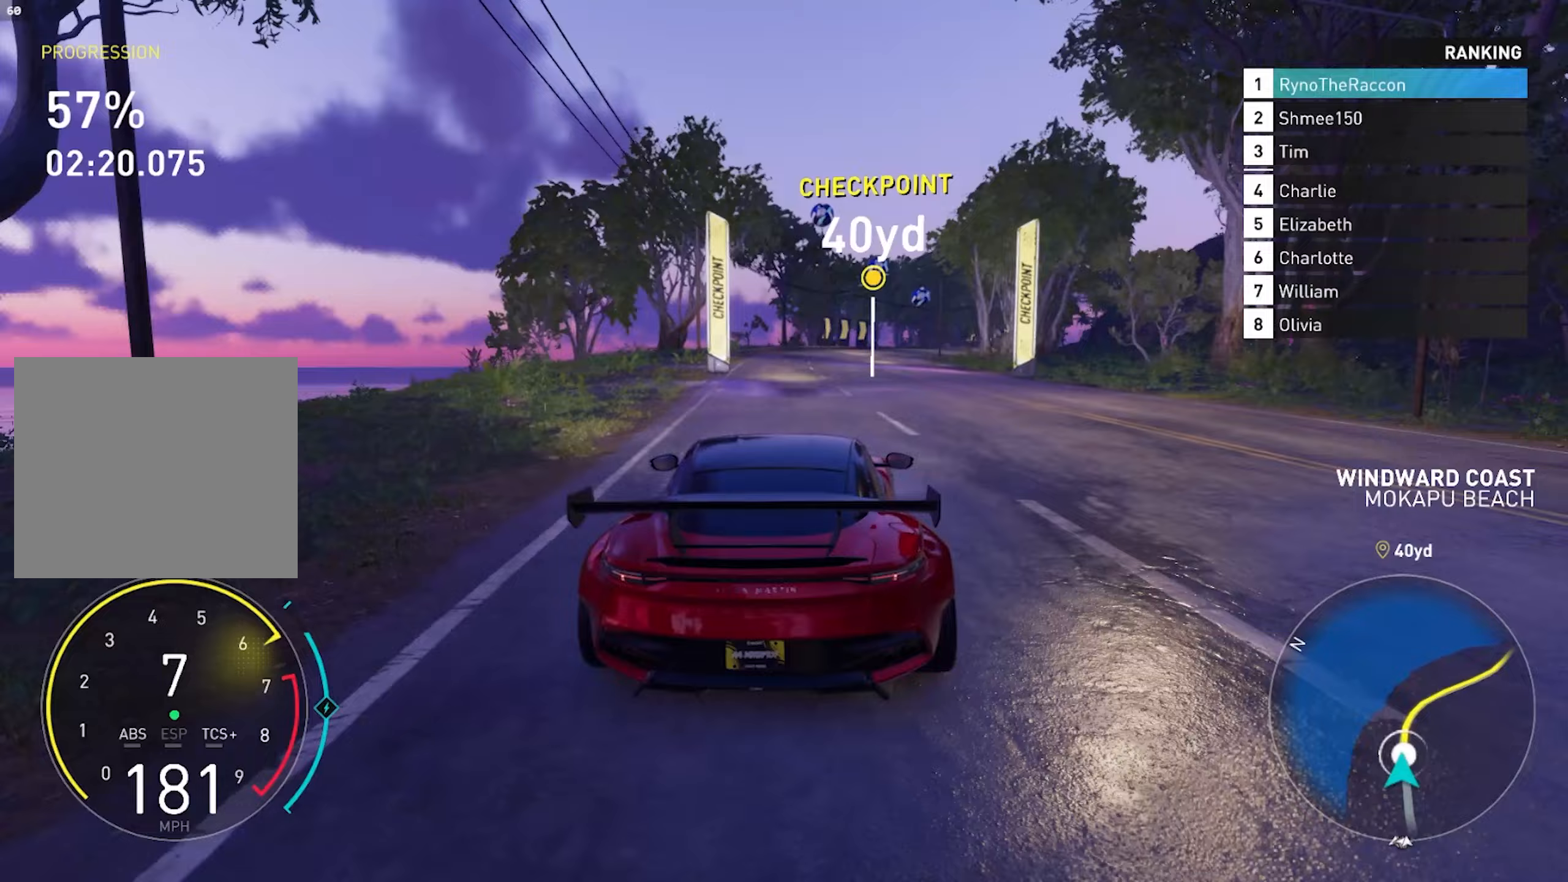
Gameplay with a controller (PlayStation layout); each line is a JSON object with the inputs held at the frame after it. "events" lists button and stick changes between this image and that frame as [ms after this image, input, new state], when the widget could be followed in between.
{"buttons": ["R2"], "left_stick": "center", "right_stick": "center", "events": [[217, "left_stick", "right"], [467, "left_stick", "center"]]}
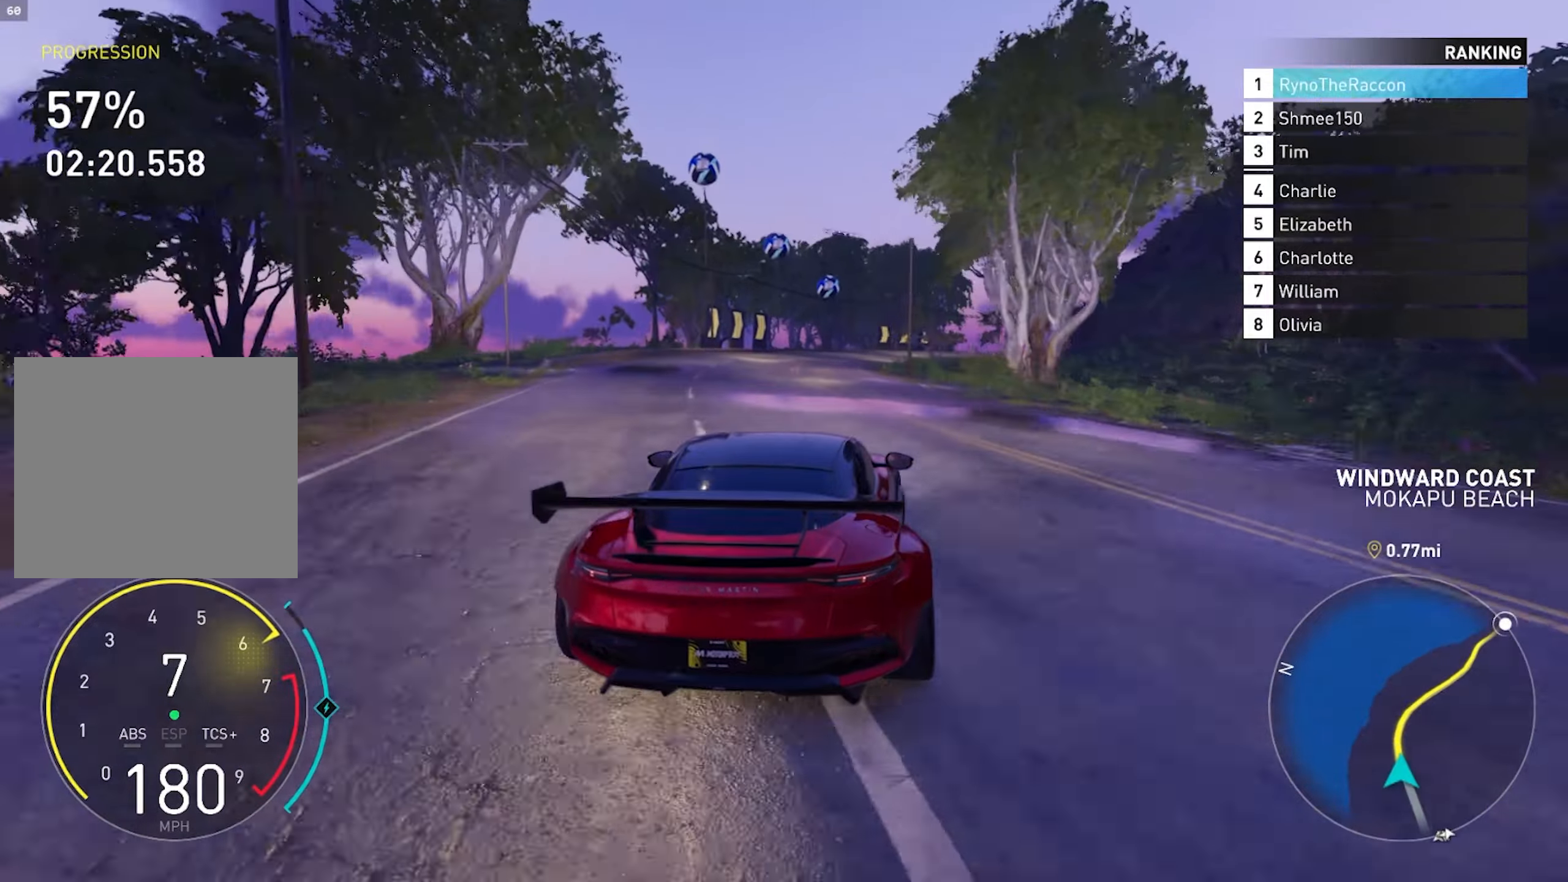
{"buttons": ["R2"], "left_stick": "right", "right_stick": "center", "events": [[500, "left_stick", "right"]]}
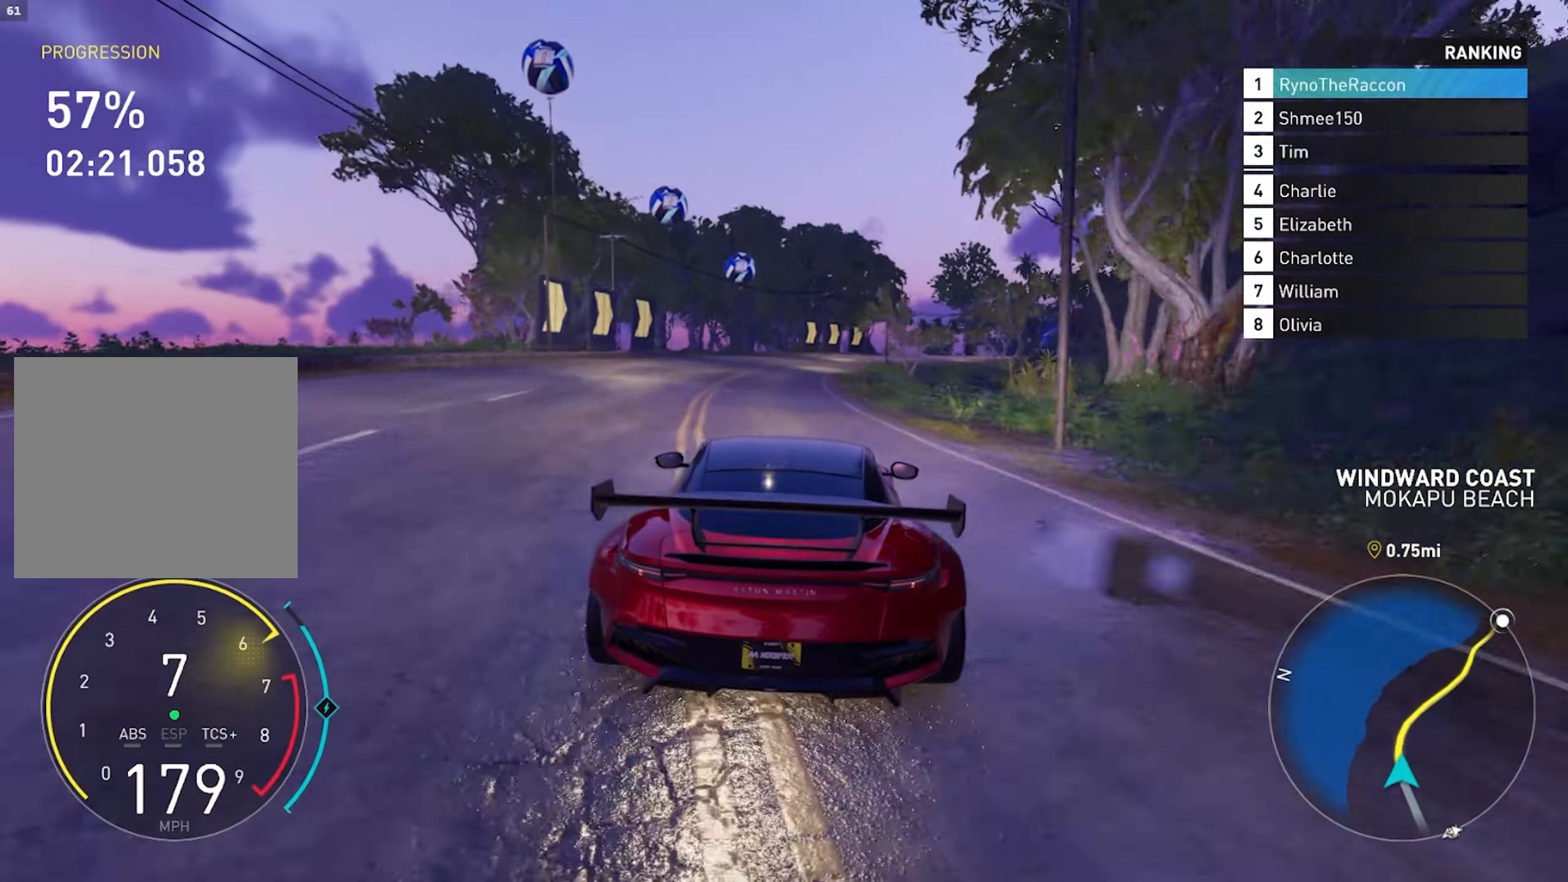
{"buttons": ["R2"], "left_stick": "center", "right_stick": "center", "events": [[200, "left_stick", "center"]]}
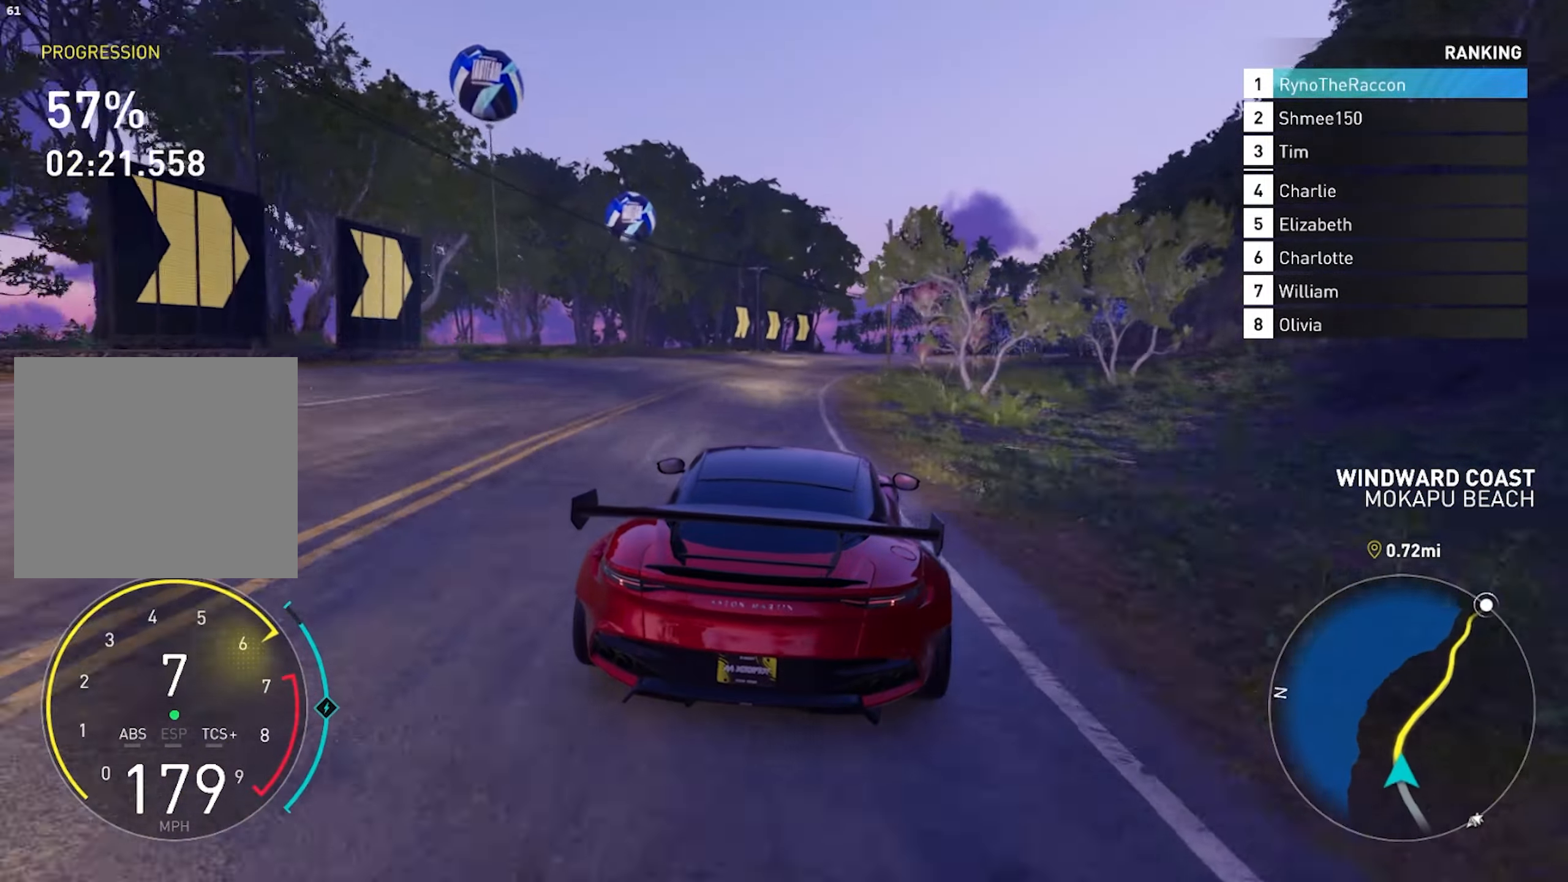
{"buttons": ["R2"], "left_stick": "right", "right_stick": "center", "events": [[317, "left_stick", "right"]]}
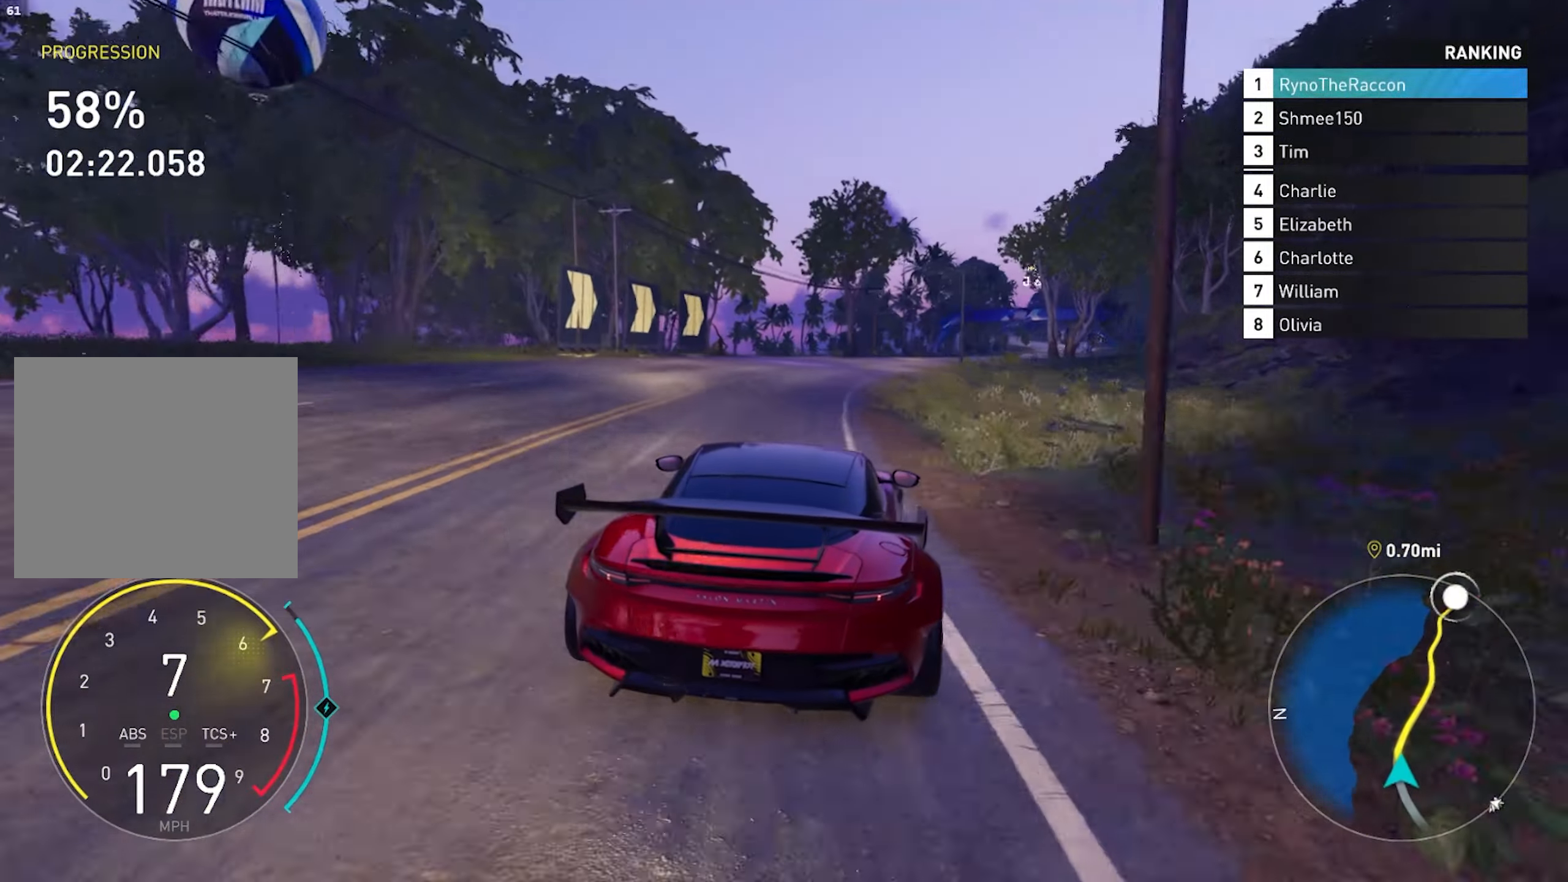
{"buttons": ["R2"], "left_stick": "right", "right_stick": "center", "events": [[67, "left_stick", "center"], [500, "left_stick", "right"]]}
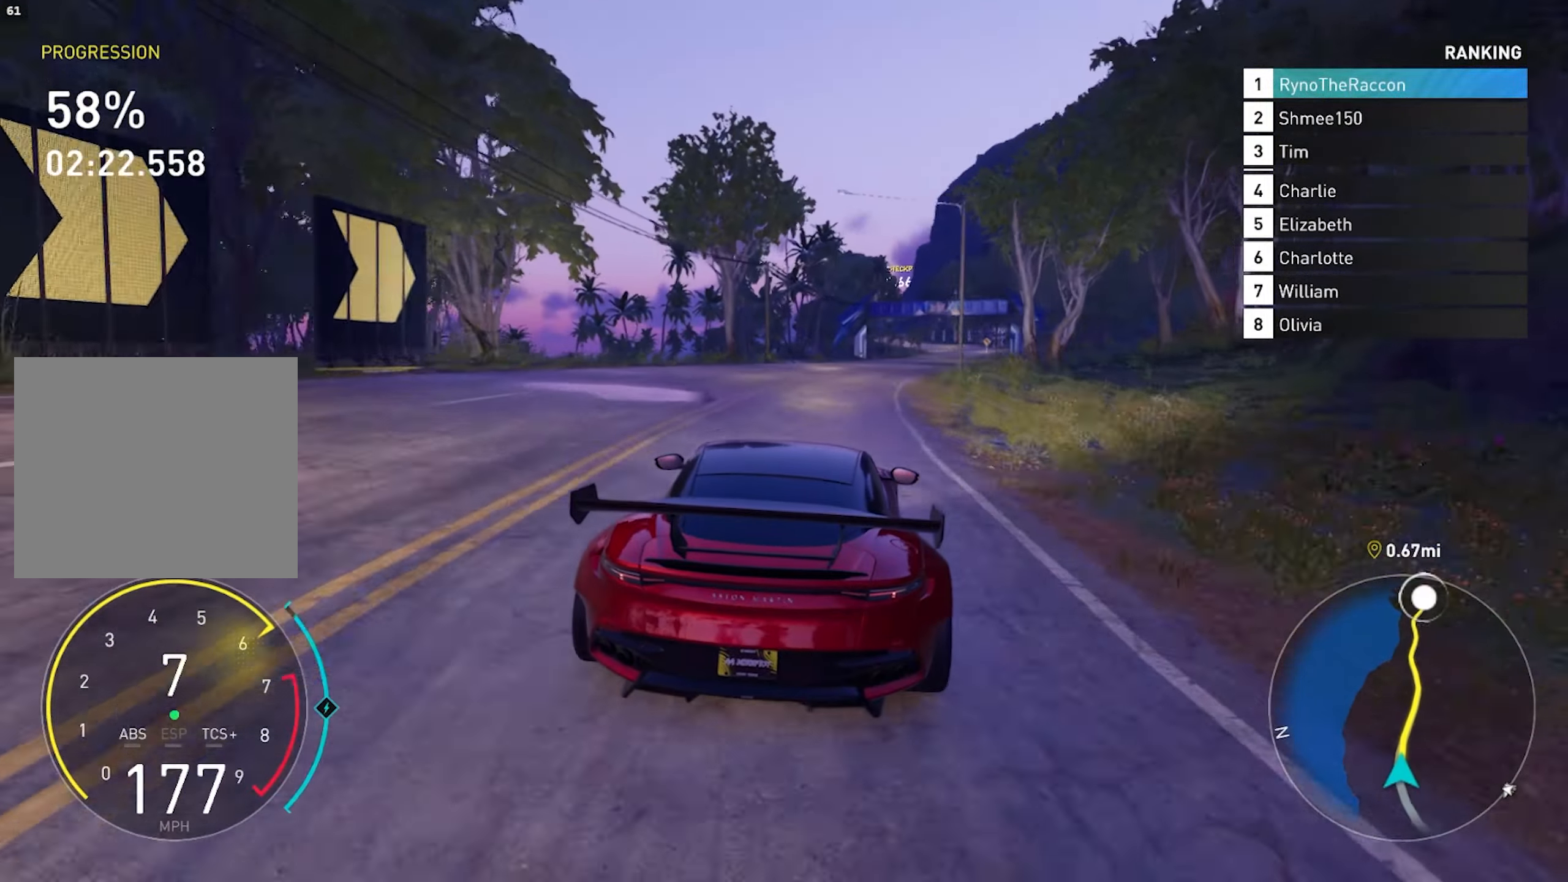
{"buttons": ["R2"], "left_stick": "center", "right_stick": "center", "events": [[333, "left_stick", "center"]]}
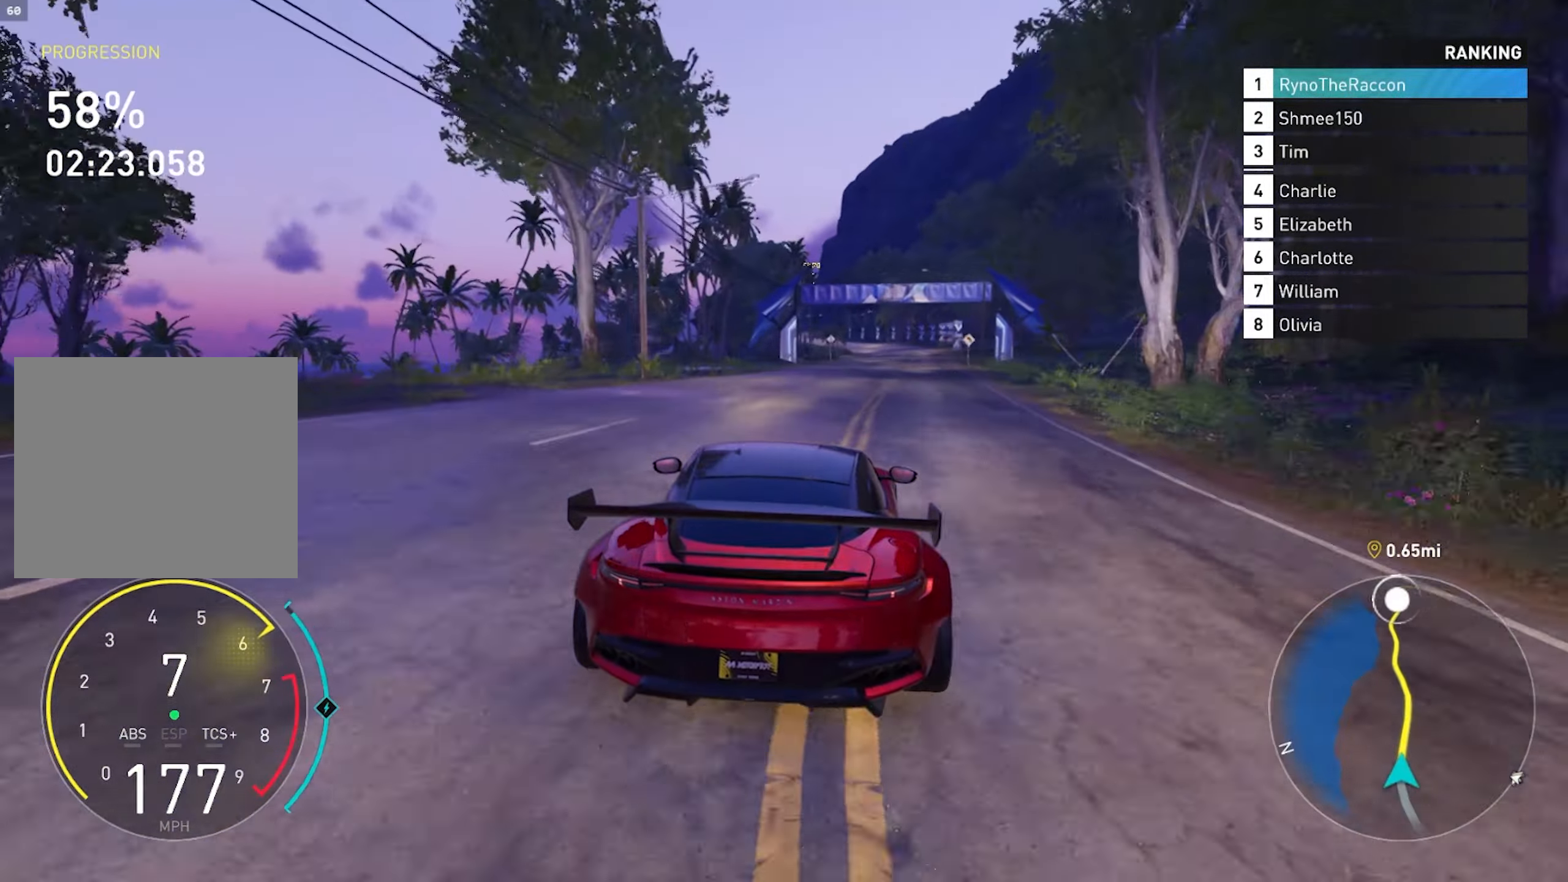
{"buttons": ["R2"], "left_stick": "right", "right_stick": "center", "events": [[317, "left_stick", "right"]]}
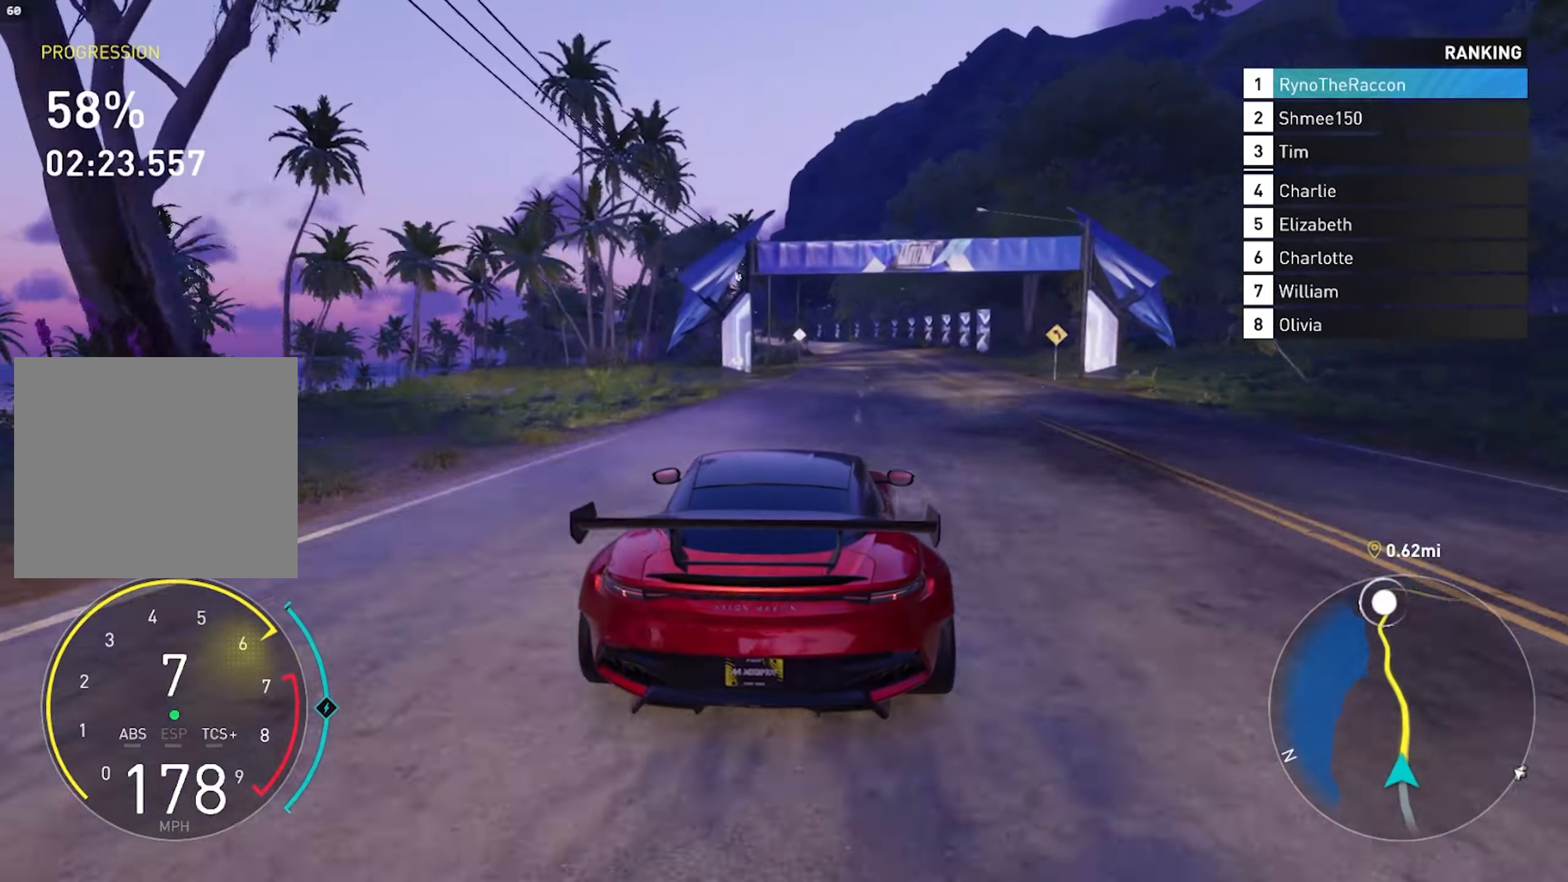
{"buttons": ["R1", "R2"], "left_stick": "center", "right_stick": "center", "events": [[17, "left_stick", "center"], [183, "R1", "down"], [300, "R1", "up"], [417, "R1", "down"]]}
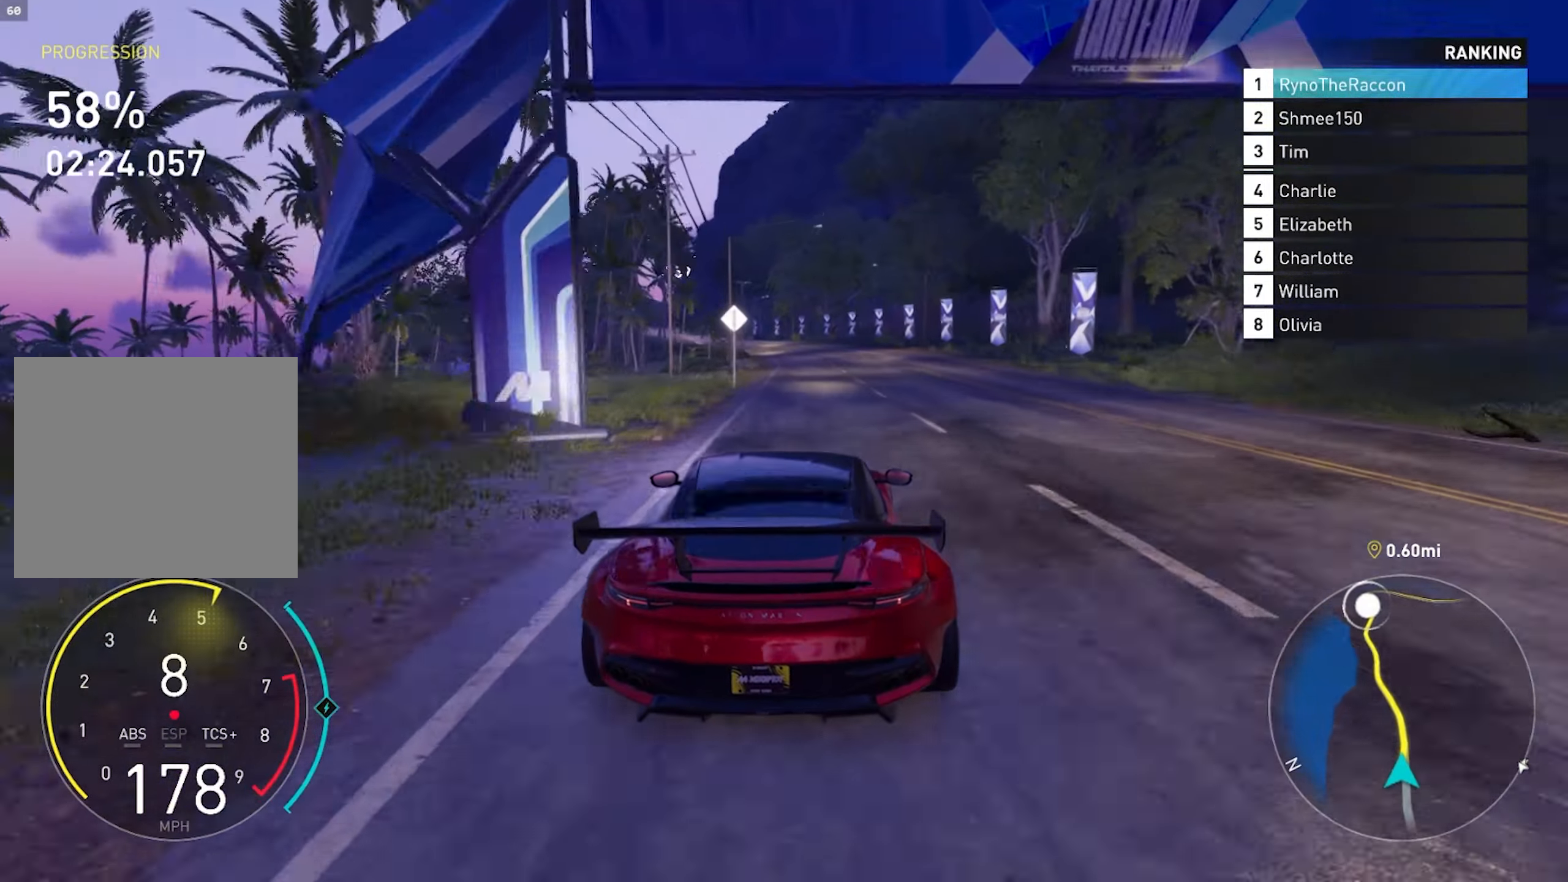
{"buttons": ["CROSS", "R2"], "left_stick": "center", "right_stick": "center", "events": [[50, "R1", "up"], [117, "CROSS", "down"]]}
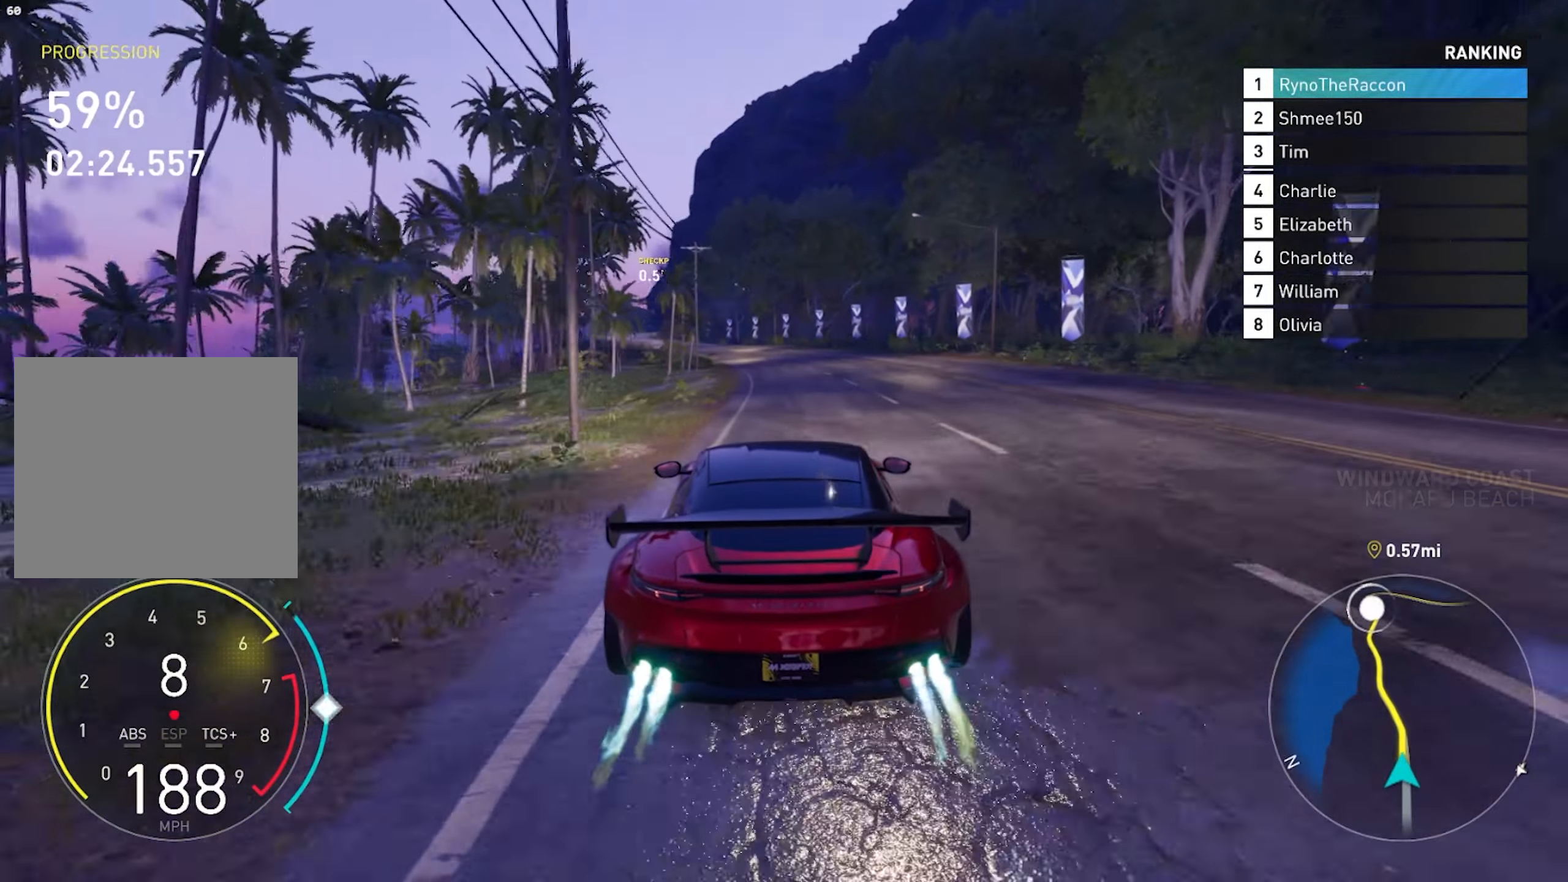
{"buttons": ["CROSS", "R2"], "left_stick": "center", "right_stick": "center", "events": []}
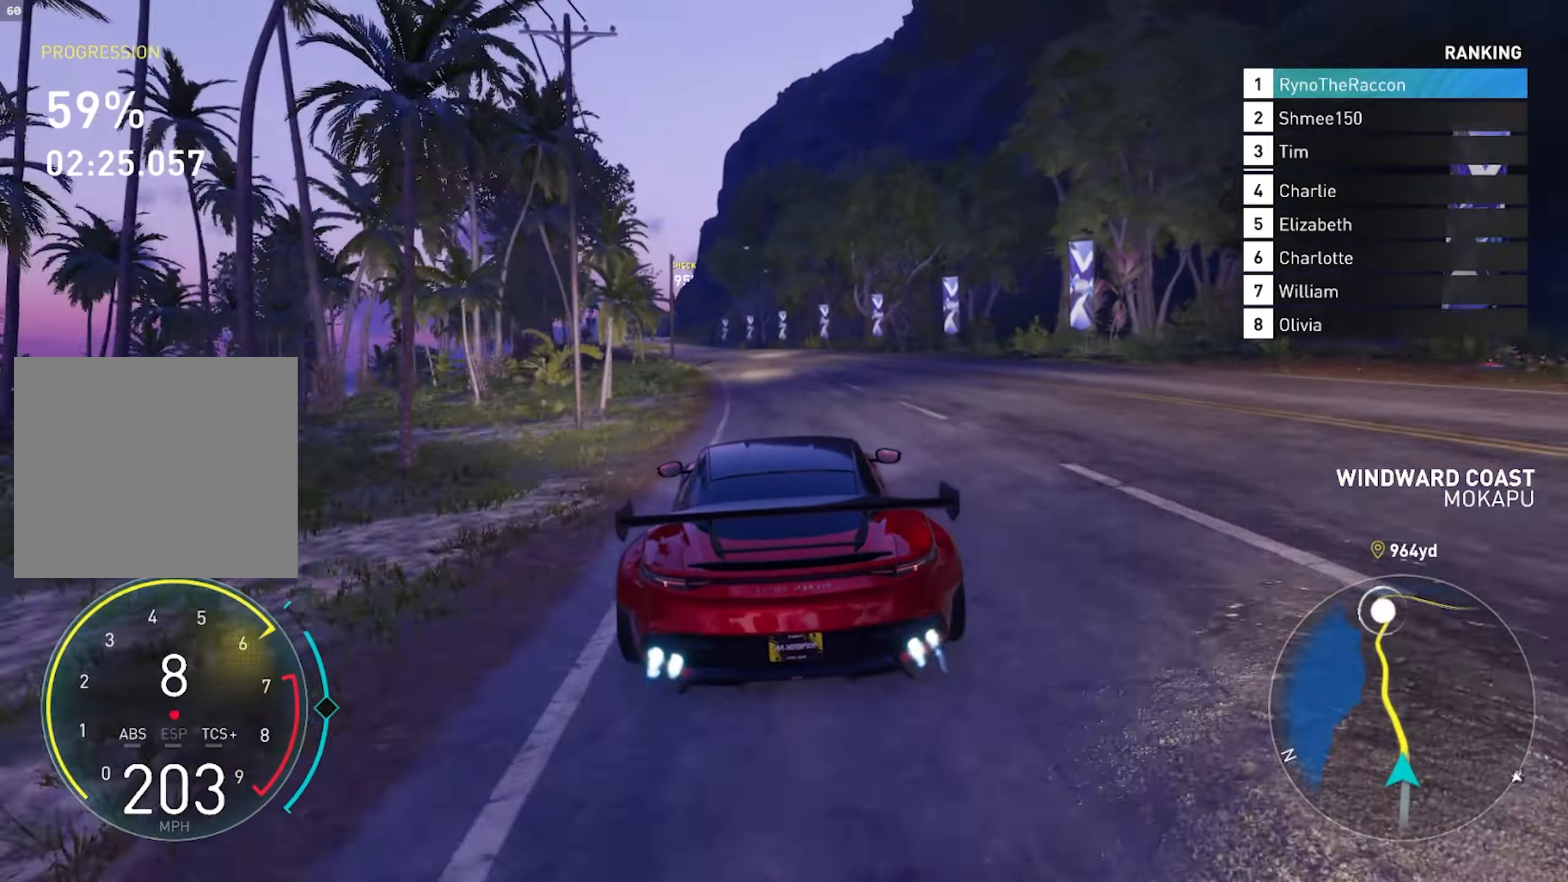
{"buttons": ["CROSS", "R2"], "left_stick": "center", "right_stick": "center", "events": []}
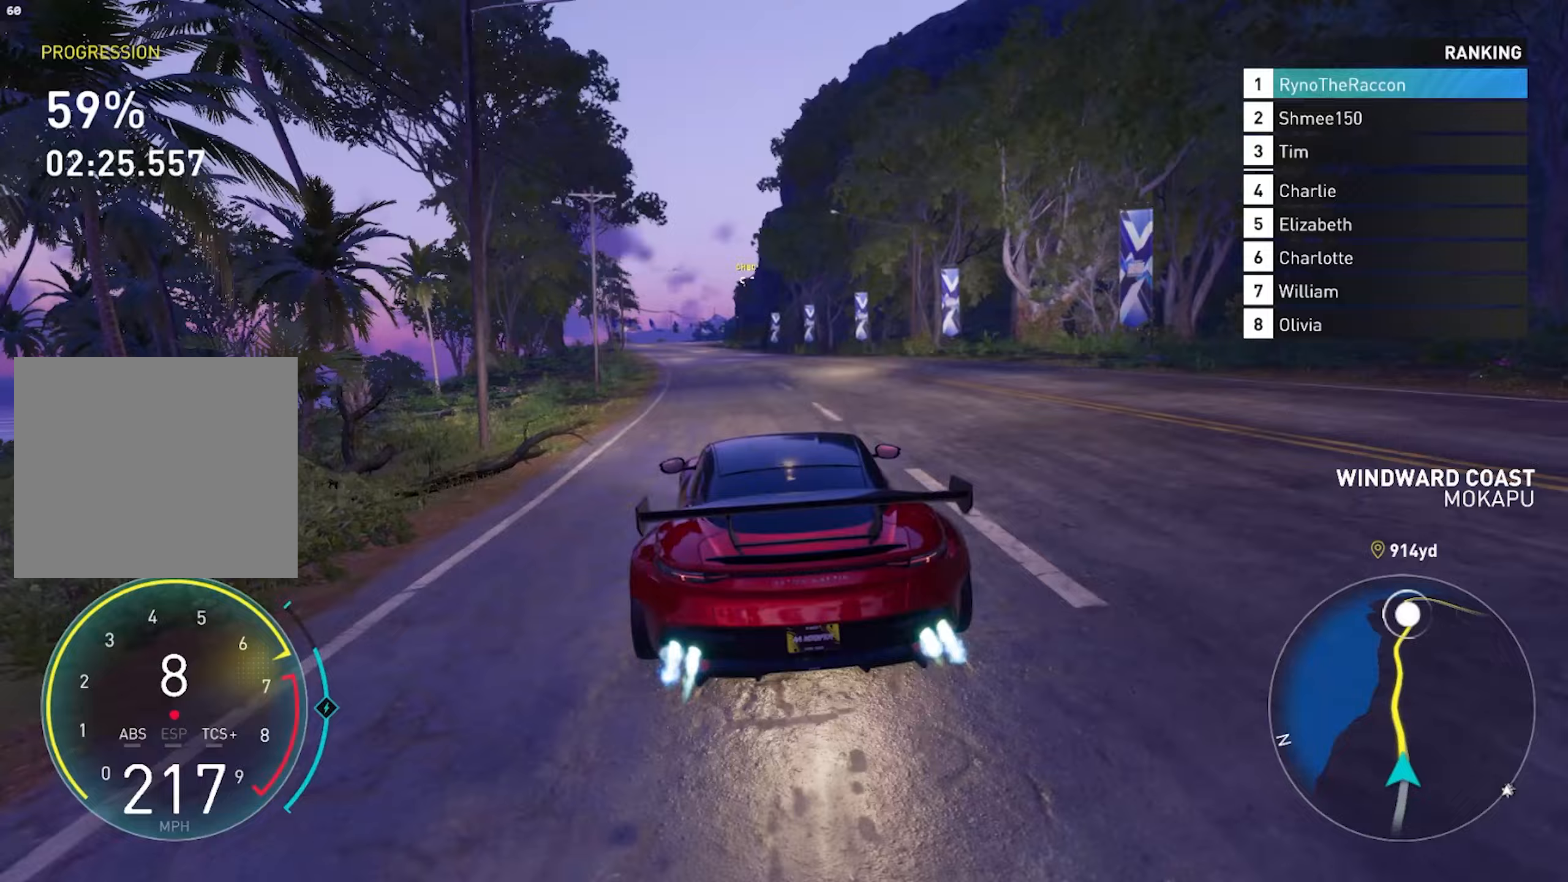
{"buttons": ["CROSS", "R2"], "left_stick": "center", "right_stick": "center", "events": []}
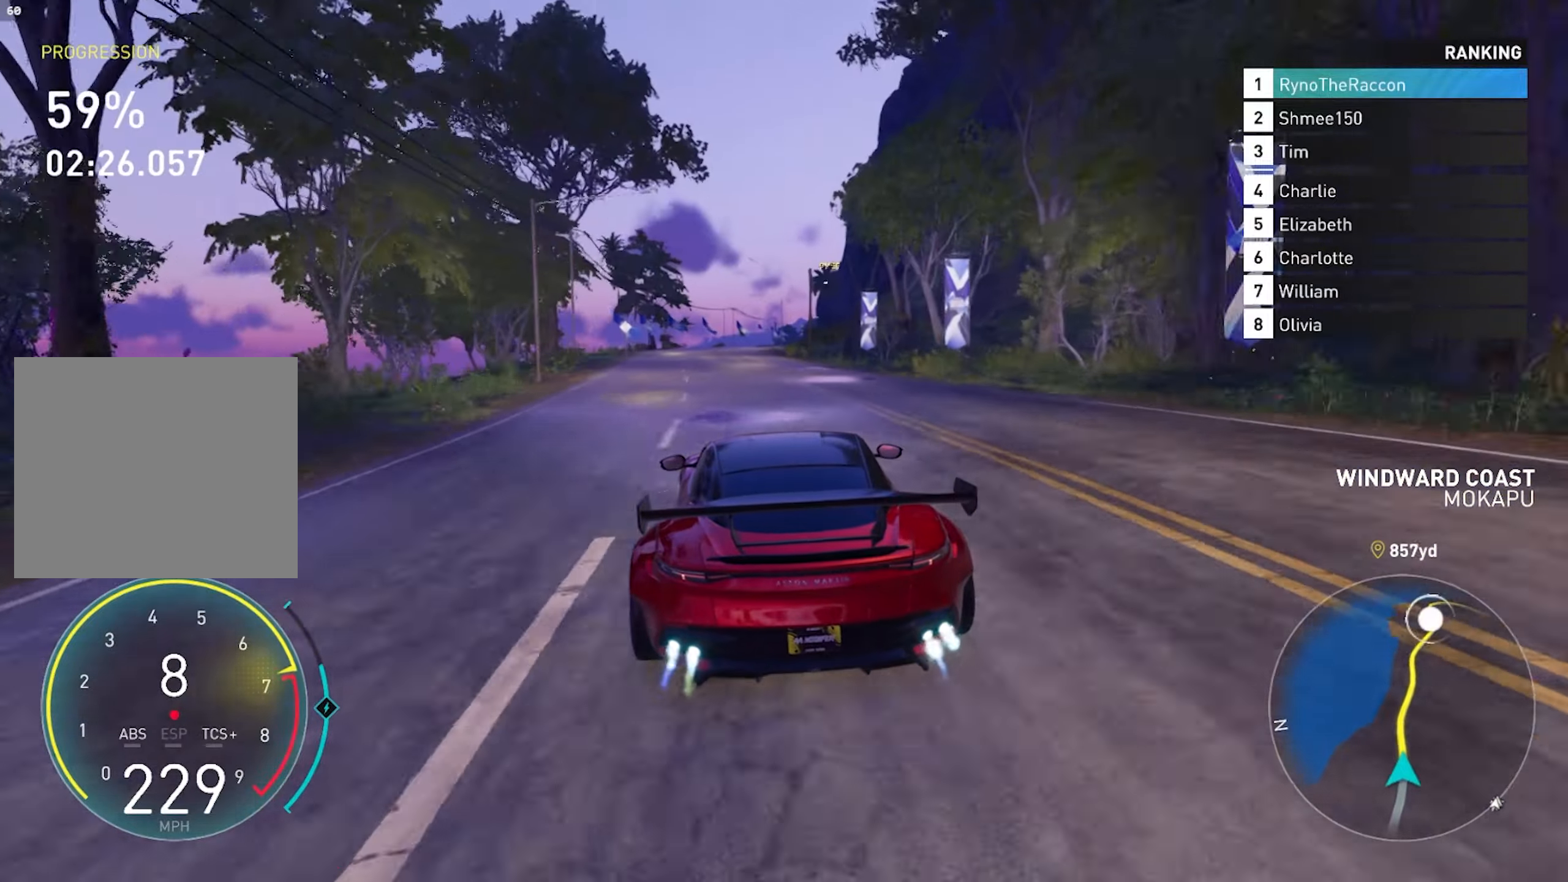
{"buttons": ["R2"], "left_stick": "center", "right_stick": "center", "events": [[483, "CROSS", "up"]]}
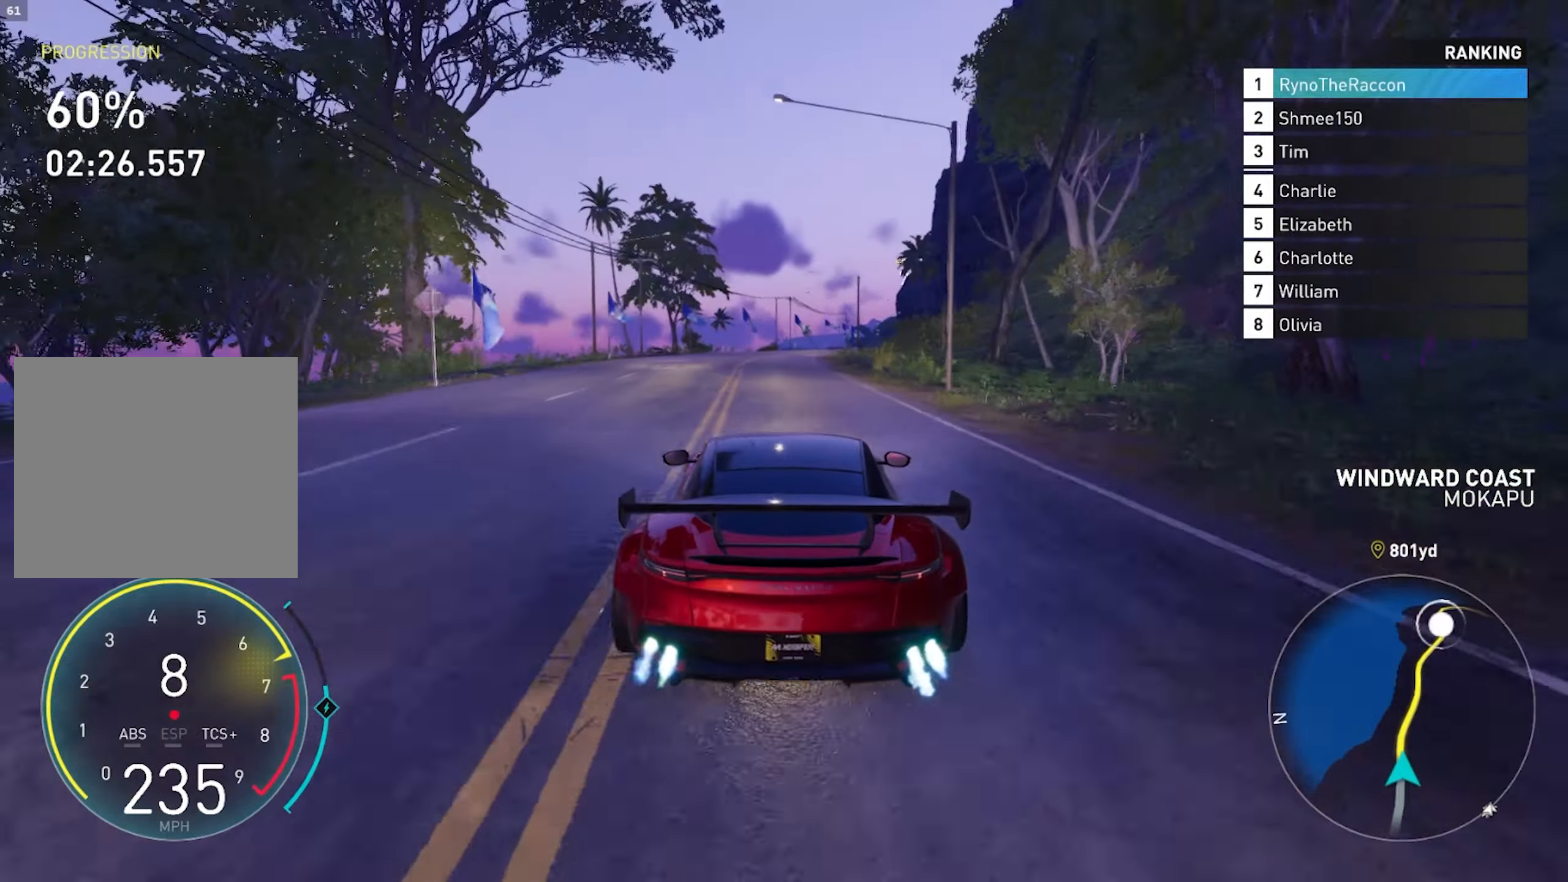
{"buttons": ["R2"], "left_stick": "center", "right_stick": "center", "events": []}
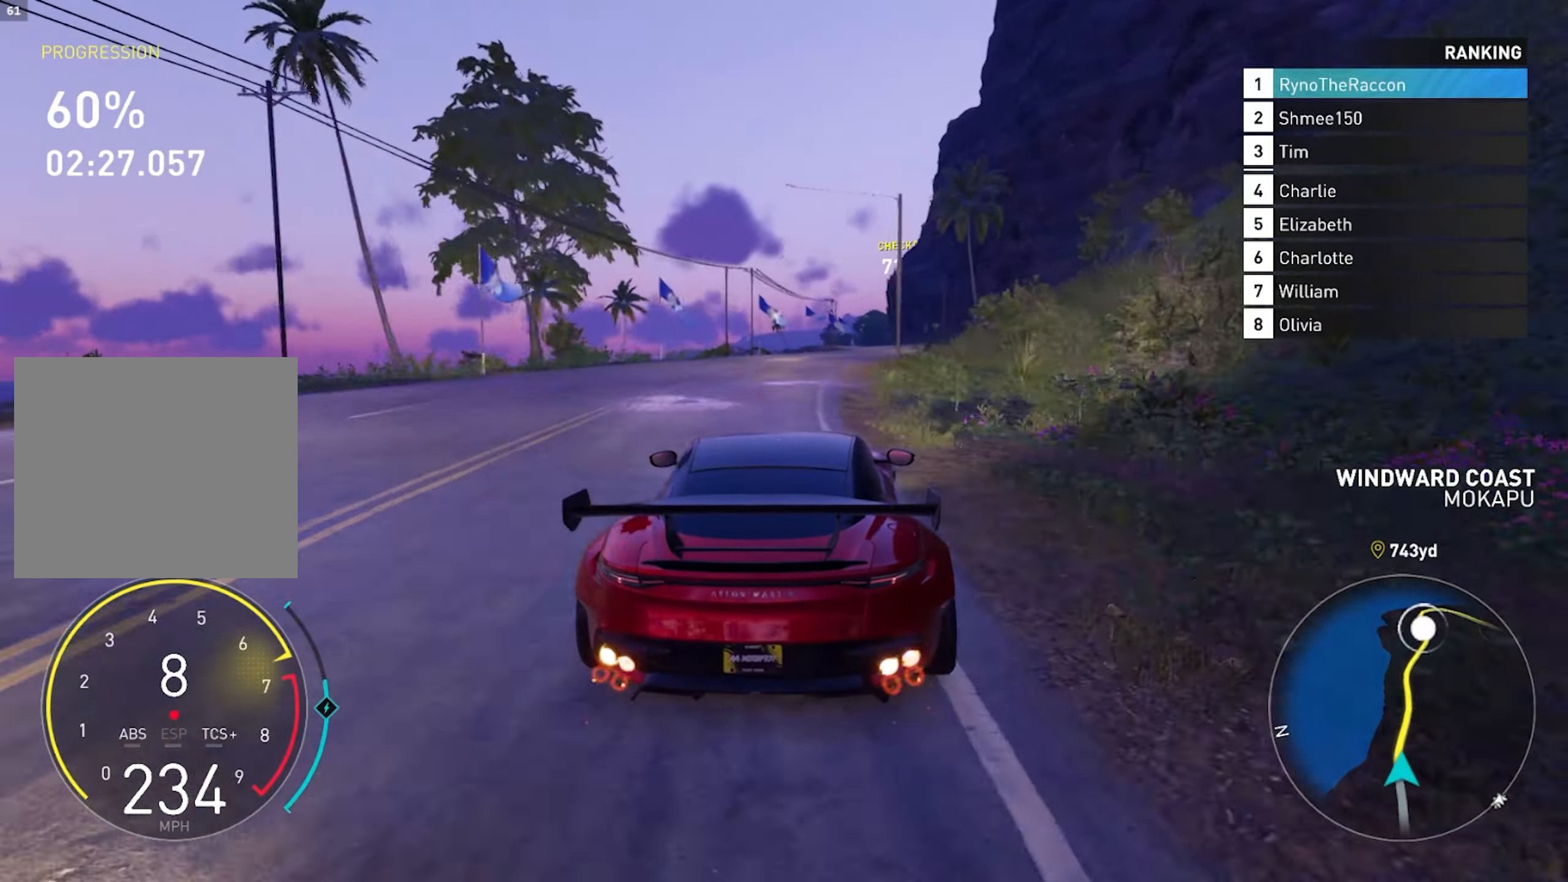
{"buttons": ["R2"], "left_stick": "center", "right_stick": "center", "events": []}
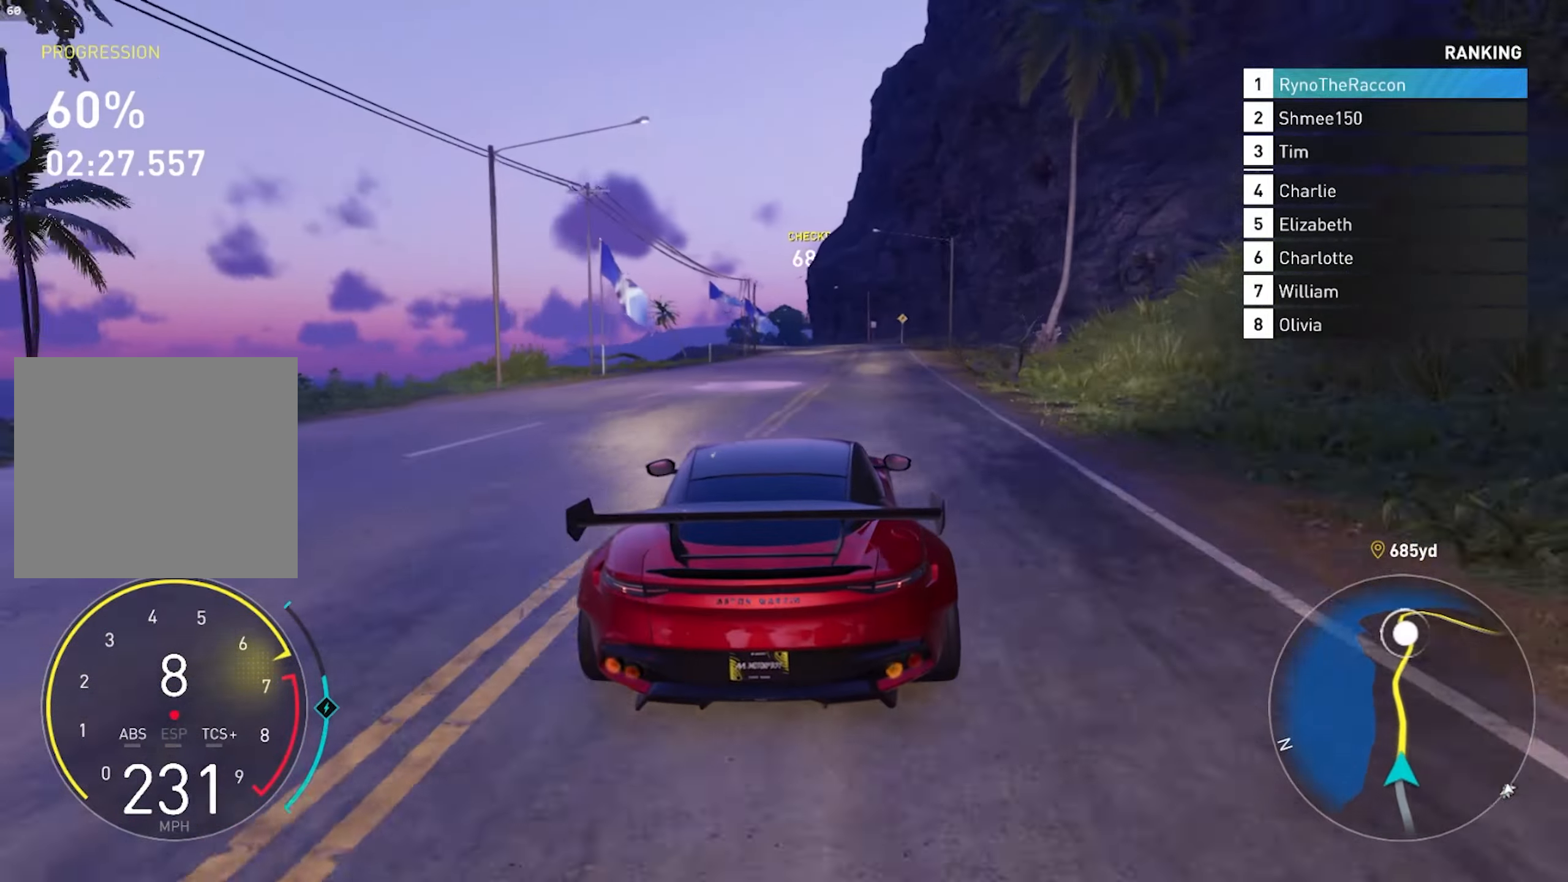
{"buttons": ["R2"], "left_stick": "center", "right_stick": "center", "events": []}
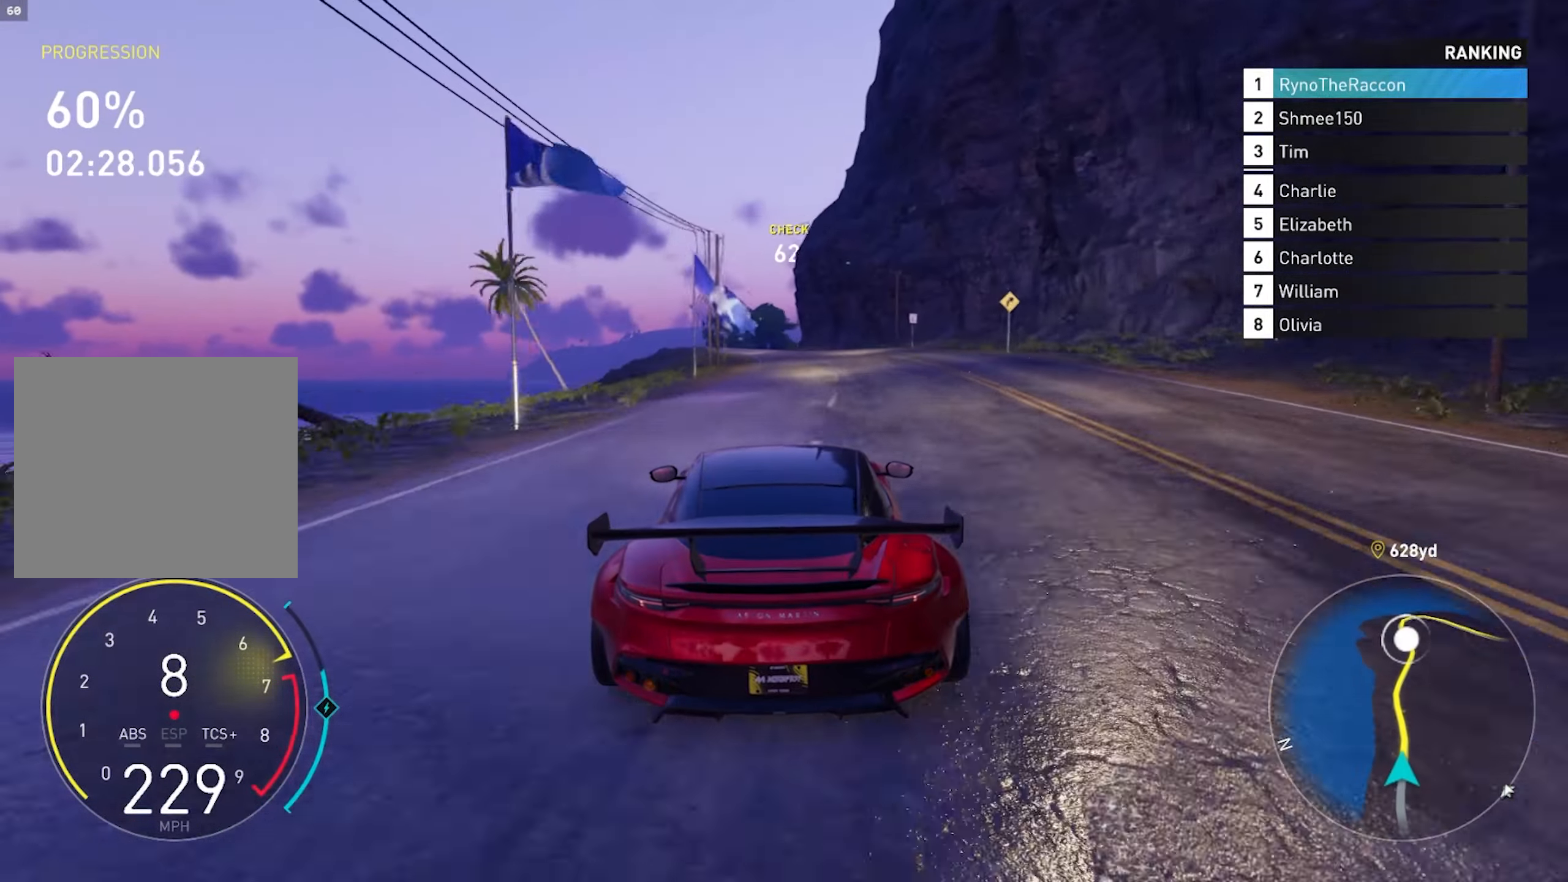
{"buttons": ["R2"], "left_stick": "center", "right_stick": "center", "events": []}
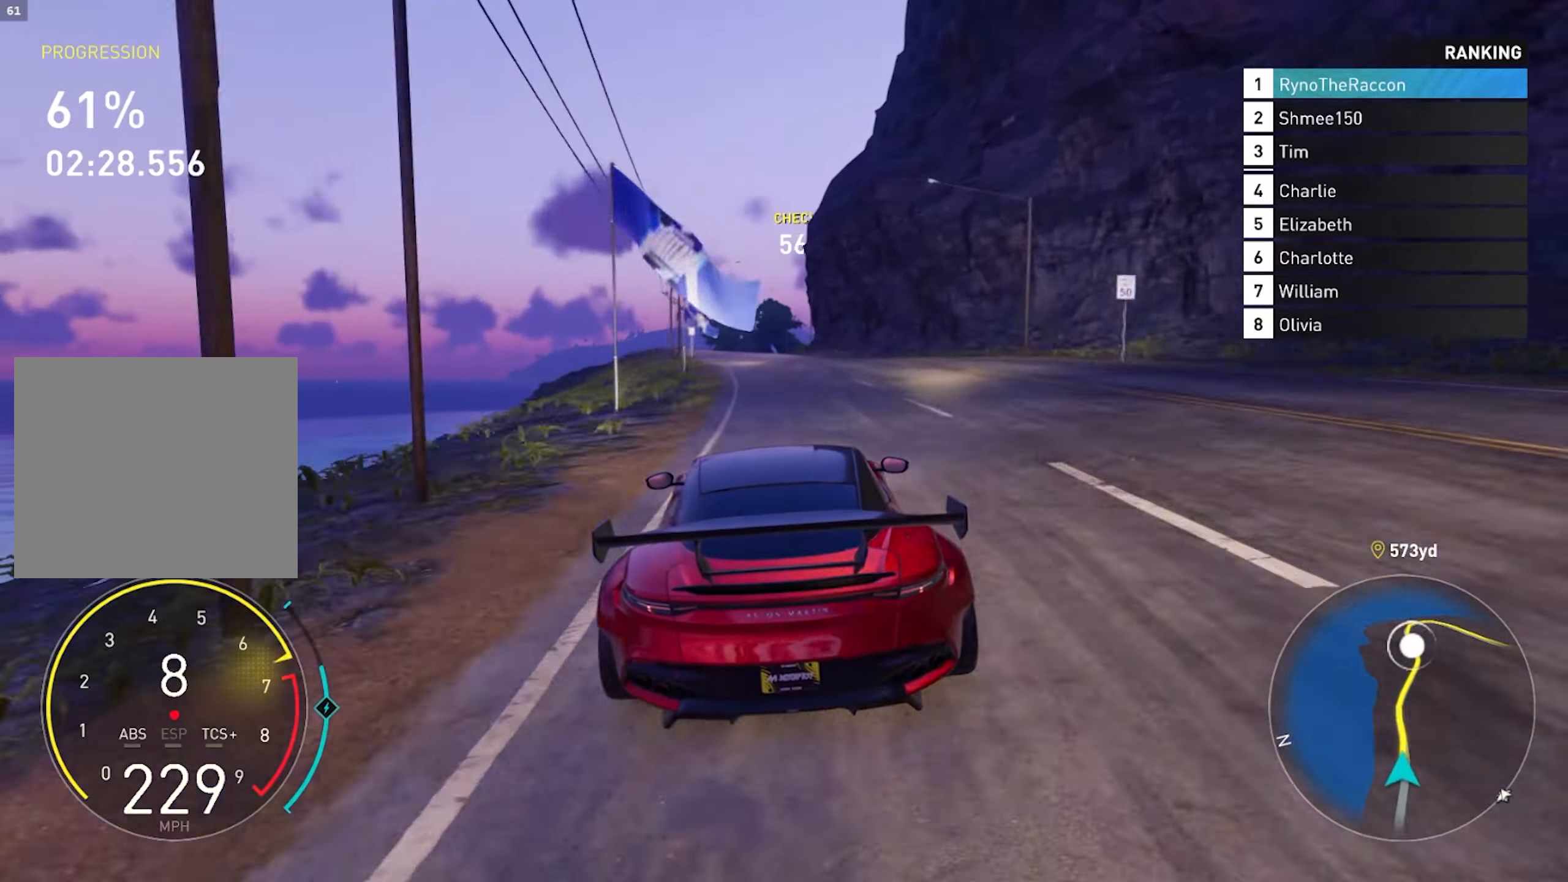
{"buttons": ["R2"], "left_stick": "center", "right_stick": "center", "events": []}
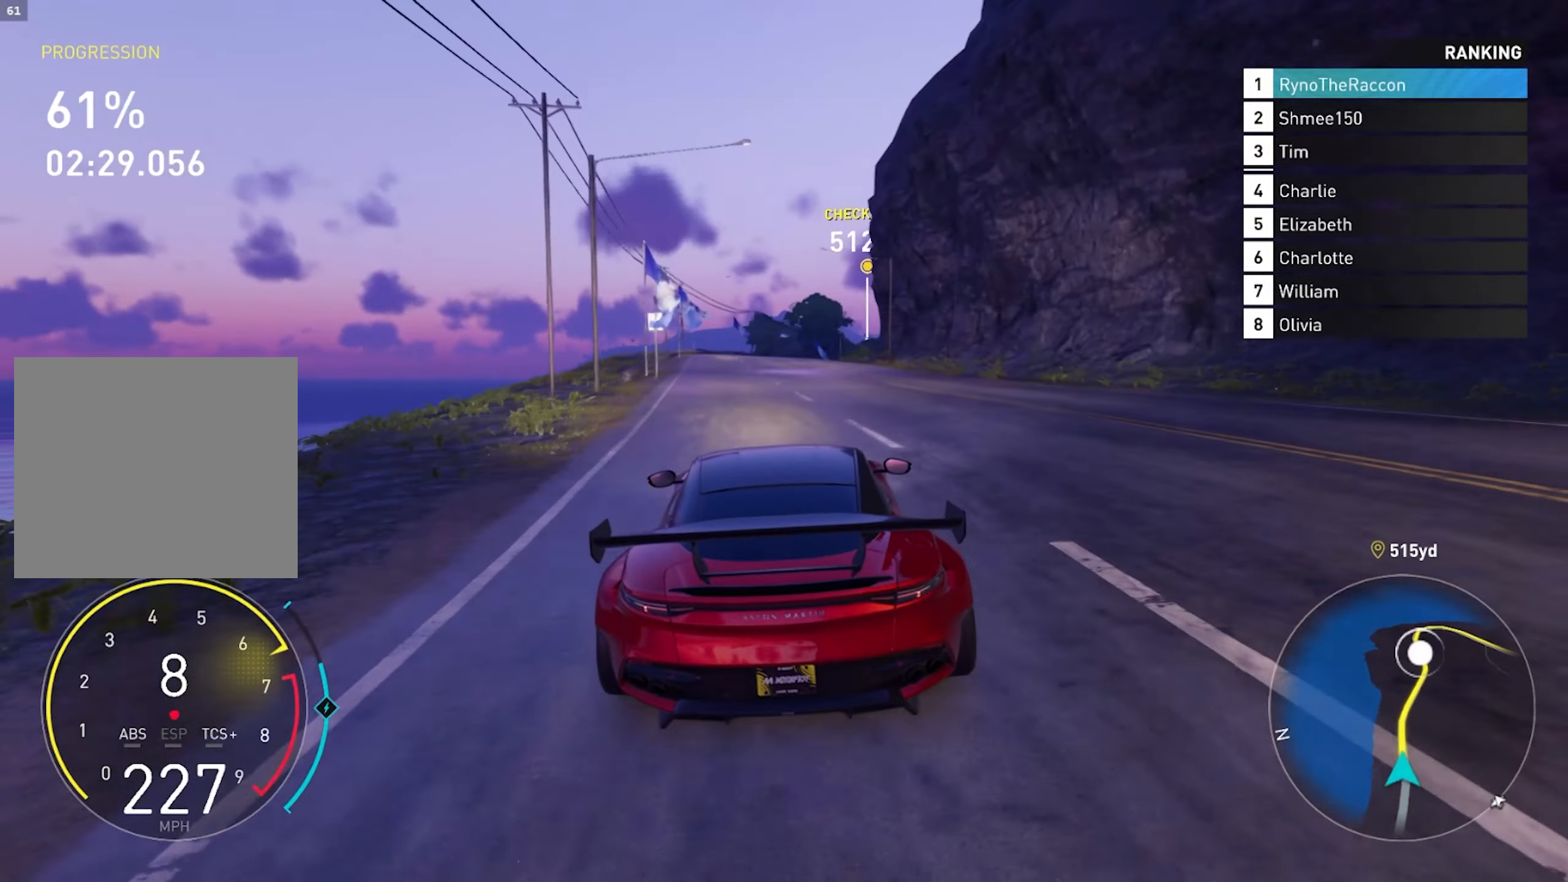
{"buttons": ["R2"], "left_stick": "center", "right_stick": "center", "events": []}
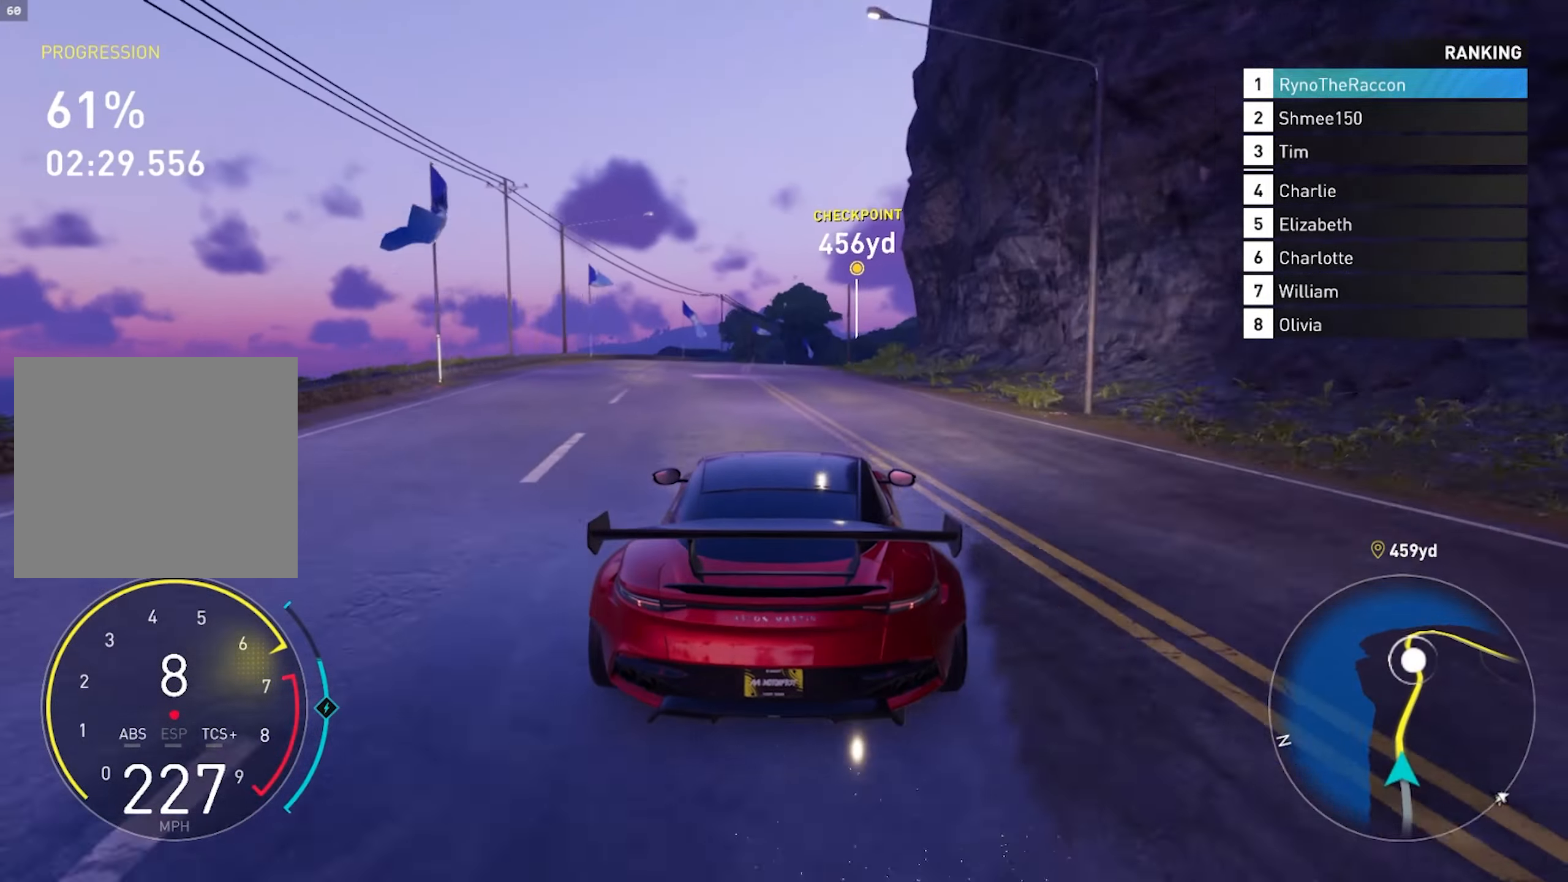
{"buttons": ["R2"], "left_stick": "right", "right_stick": "center", "events": [[433, "left_stick", "right"]]}
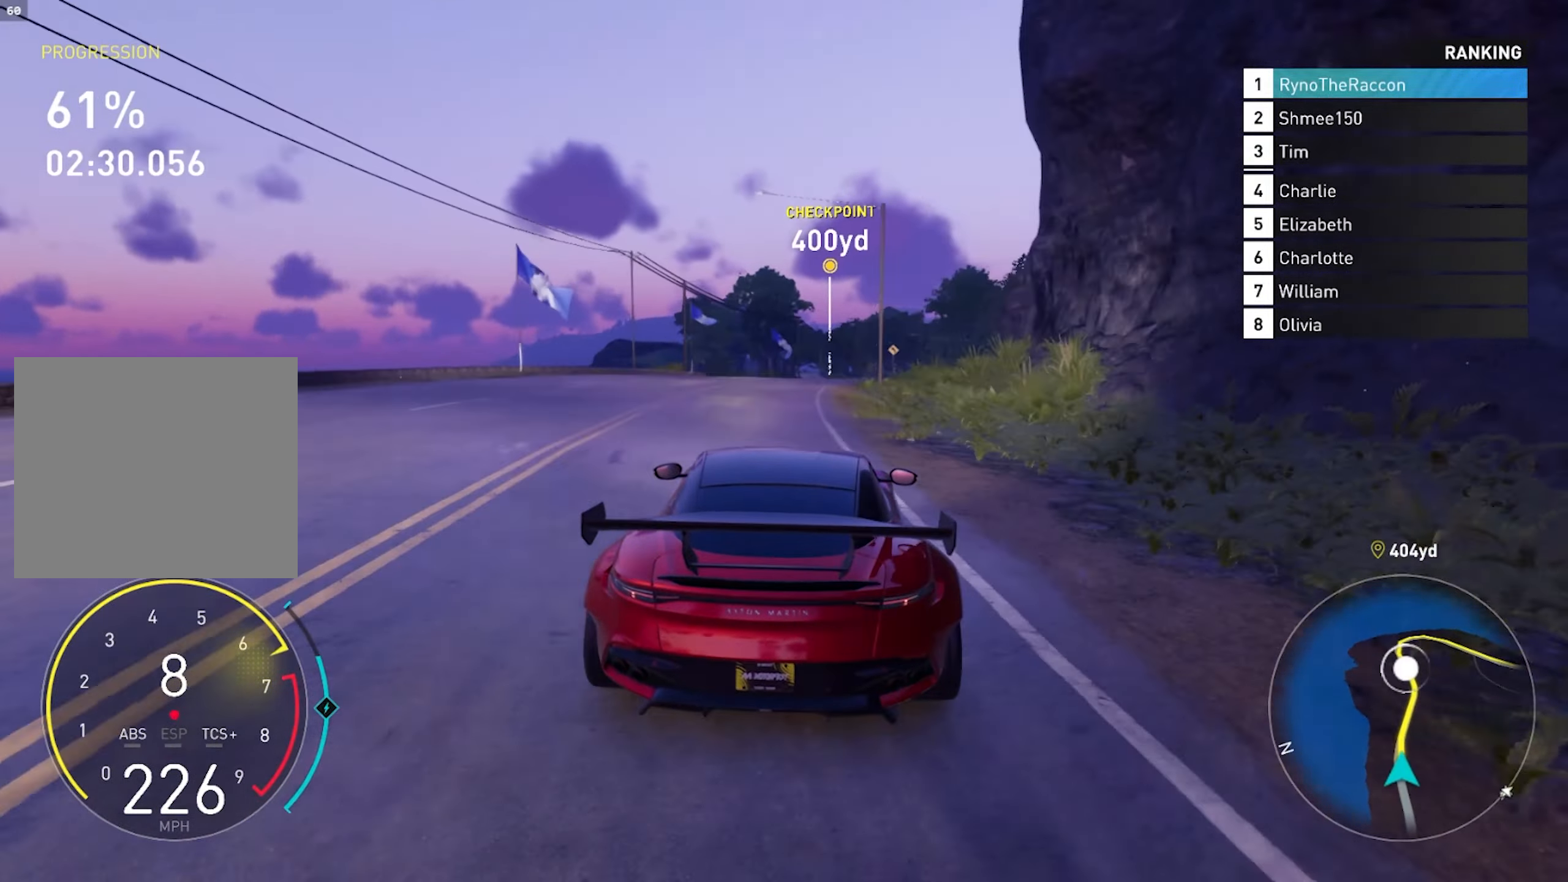
{"buttons": ["R2"], "left_stick": "right", "right_stick": "center", "events": [[100, "left_stick", "center"], [450, "left_stick", "right"]]}
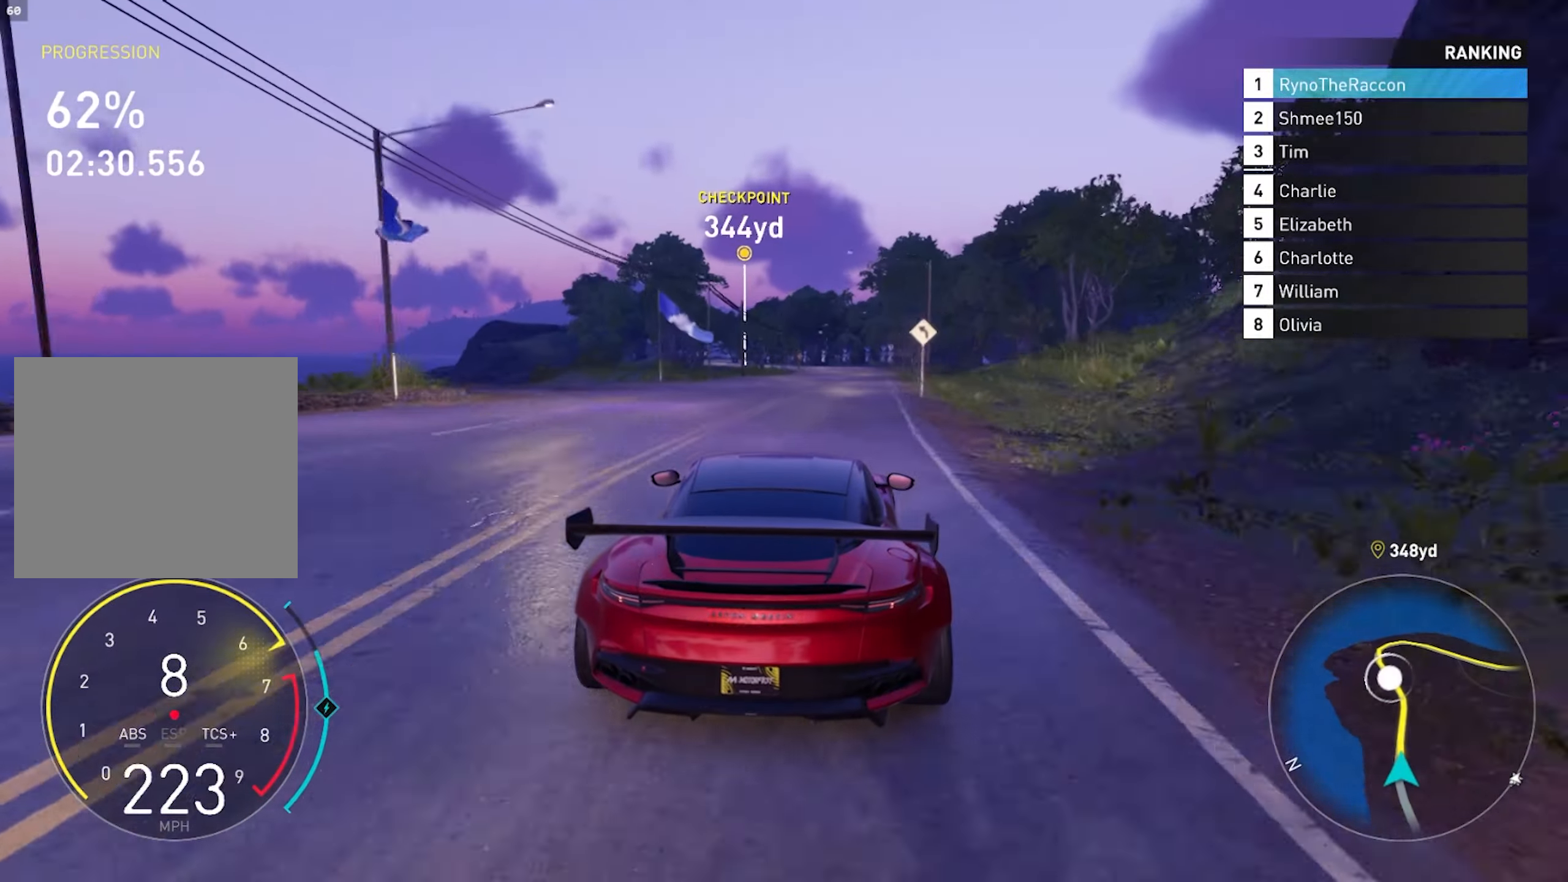
{"buttons": ["CROSS", "R2"], "left_stick": "center", "right_stick": "center", "events": [[267, "left_stick", "center"], [333, "CROSS", "down"]]}
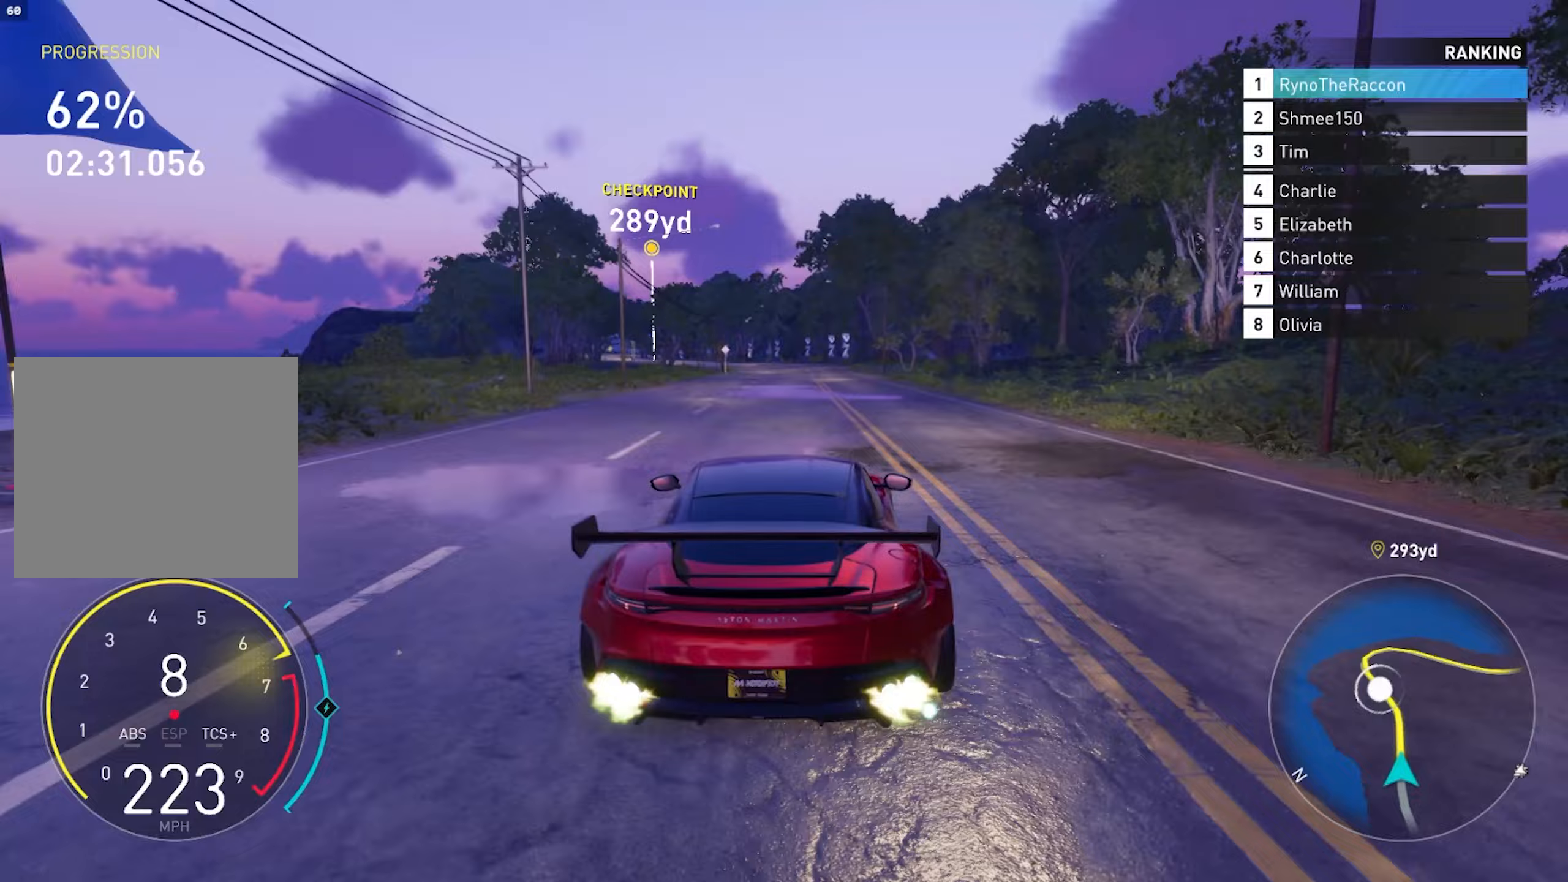
{"buttons": ["R2"], "left_stick": "center", "right_stick": "center", "events": [[350, "CROSS", "up"]]}
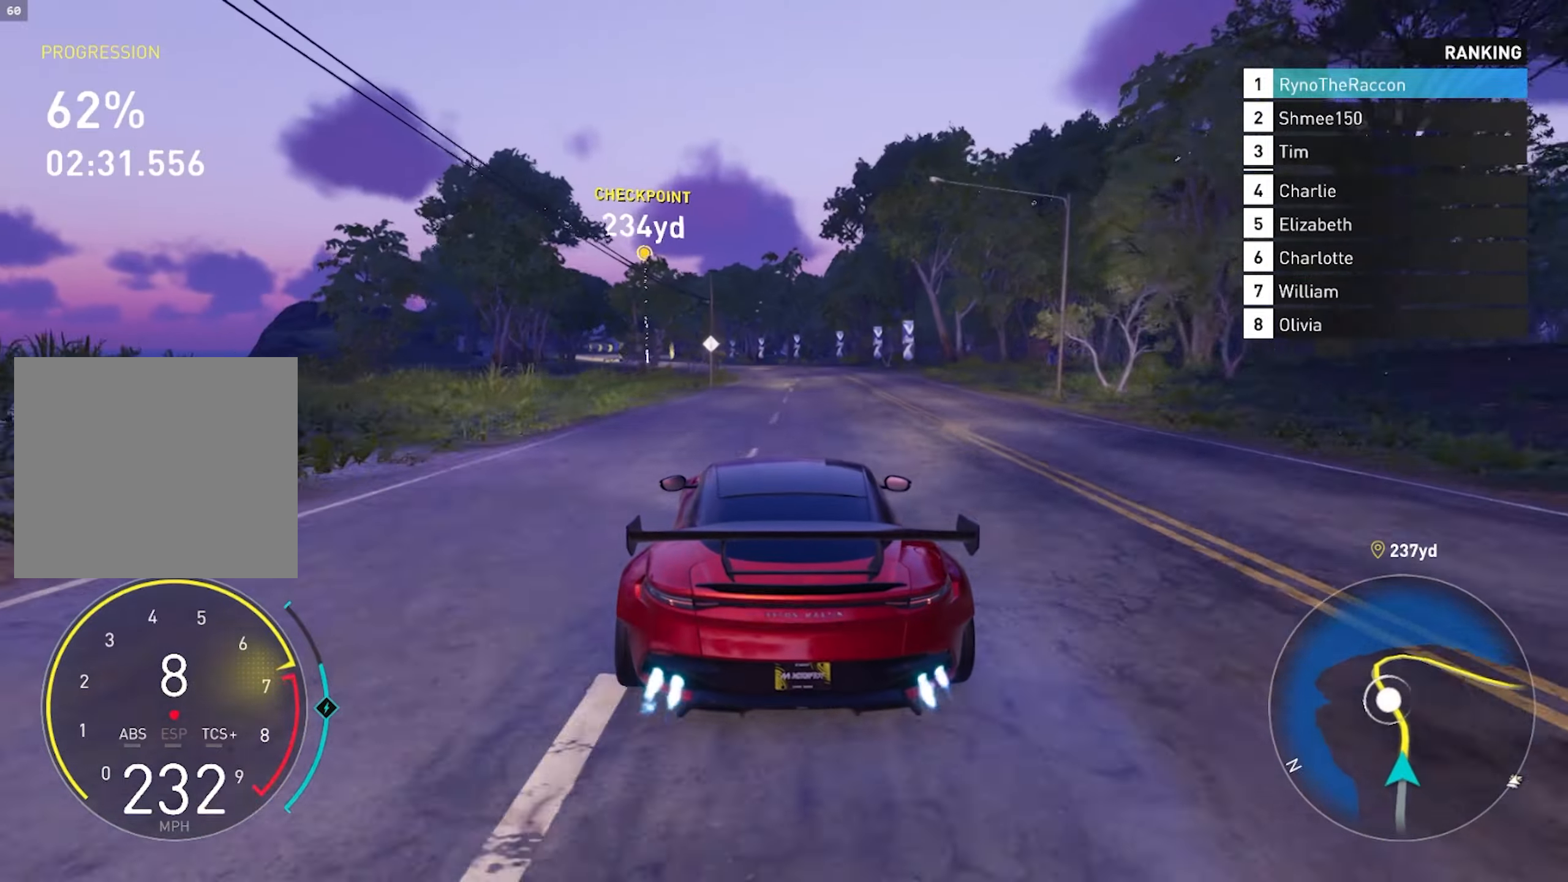
{"buttons": ["R2"], "left_stick": "center", "right_stick": "center", "events": []}
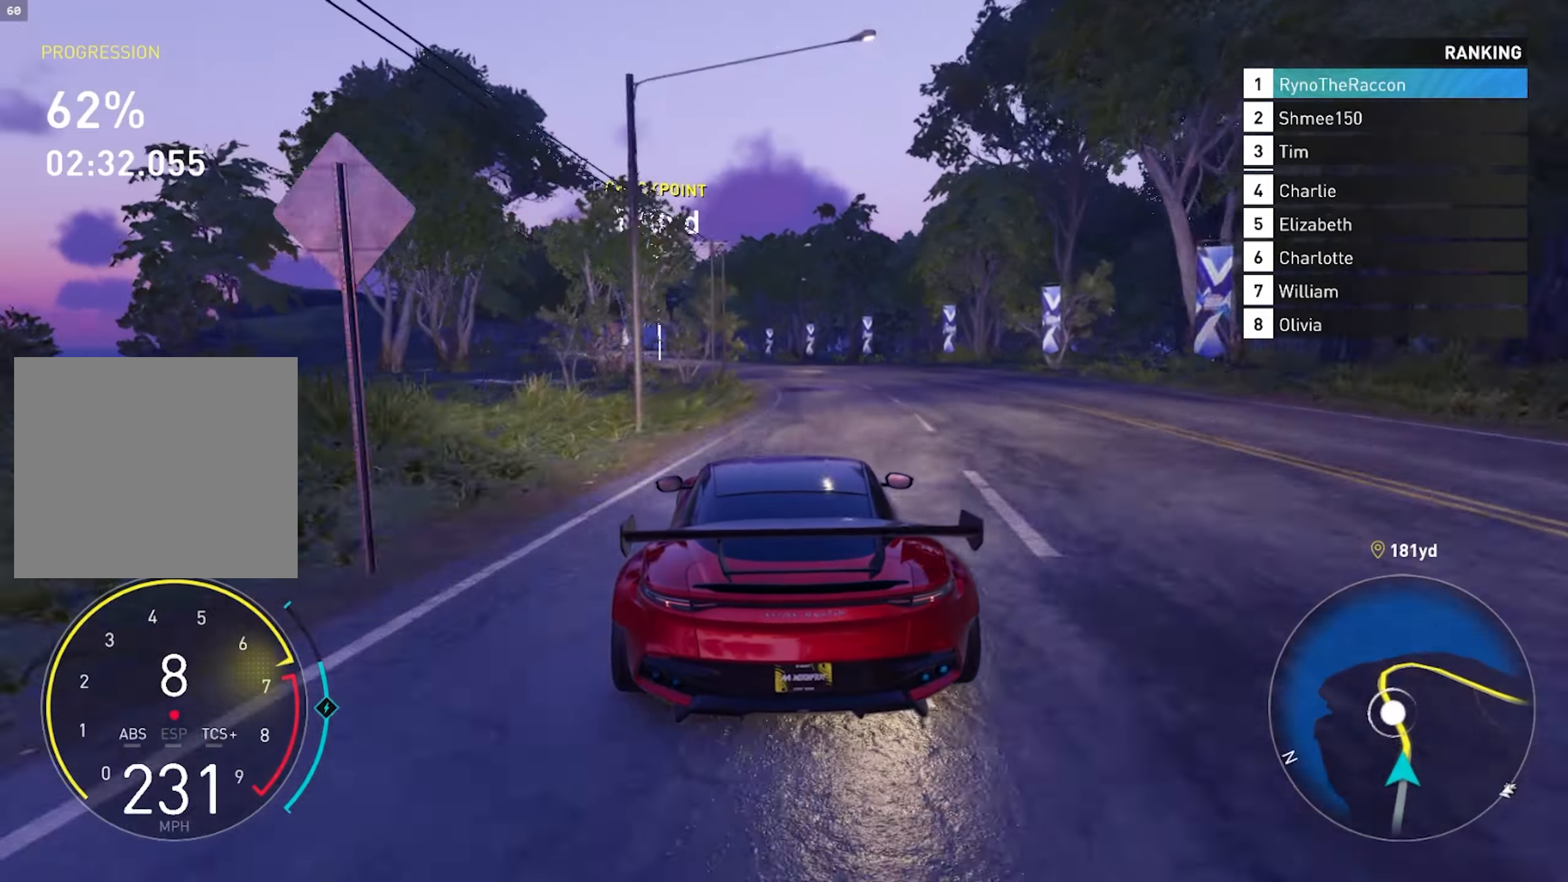
{"buttons": ["R2"], "left_stick": "center", "right_stick": "center", "events": []}
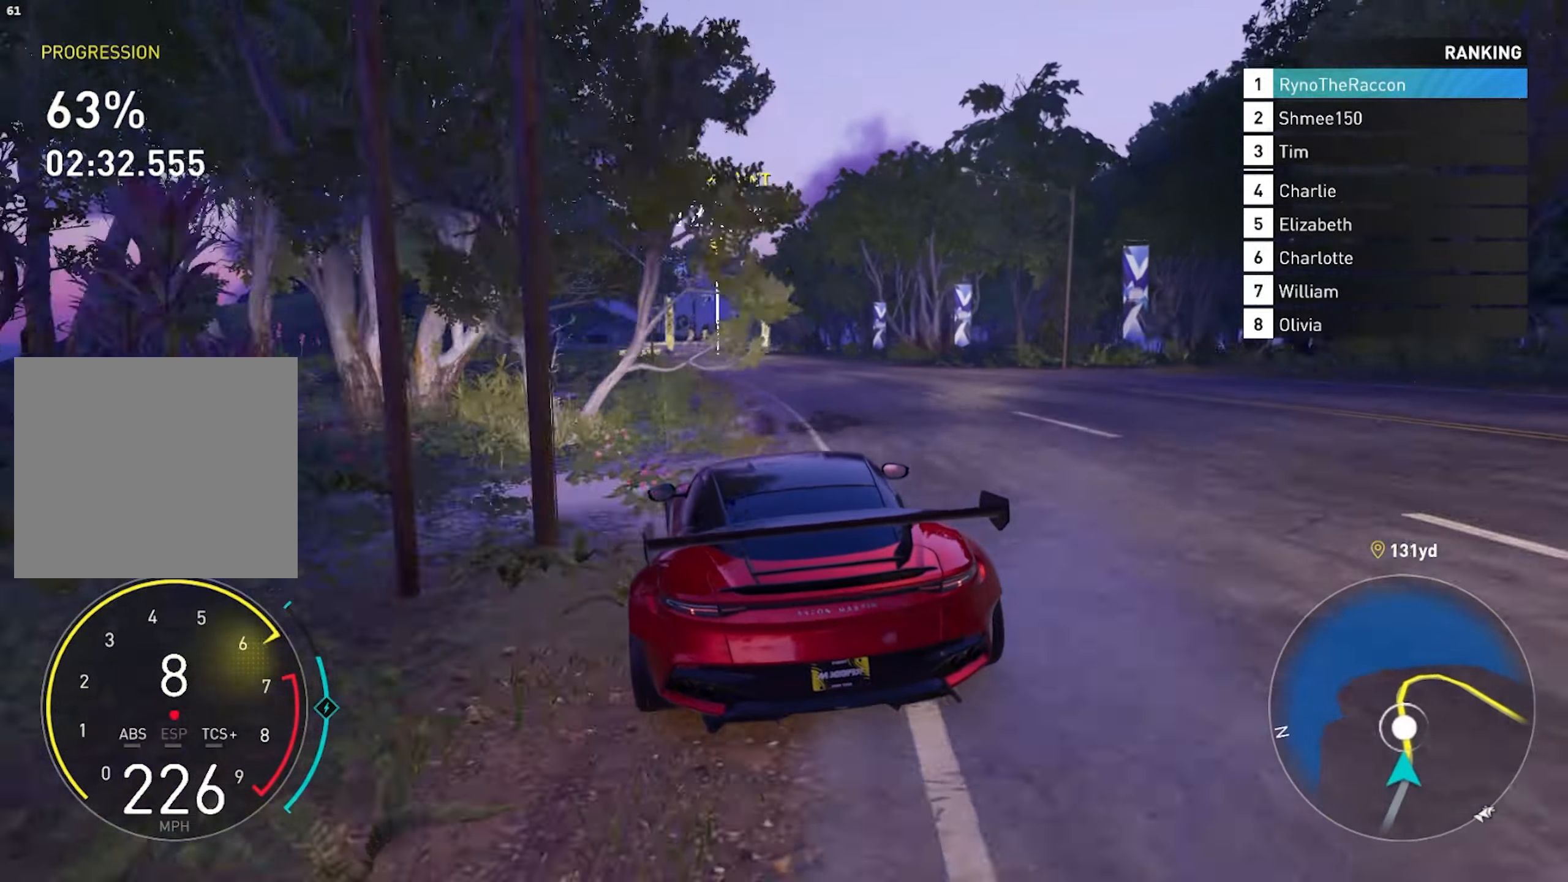
{"buttons": ["R2"], "left_stick": "center", "right_stick": "center", "events": []}
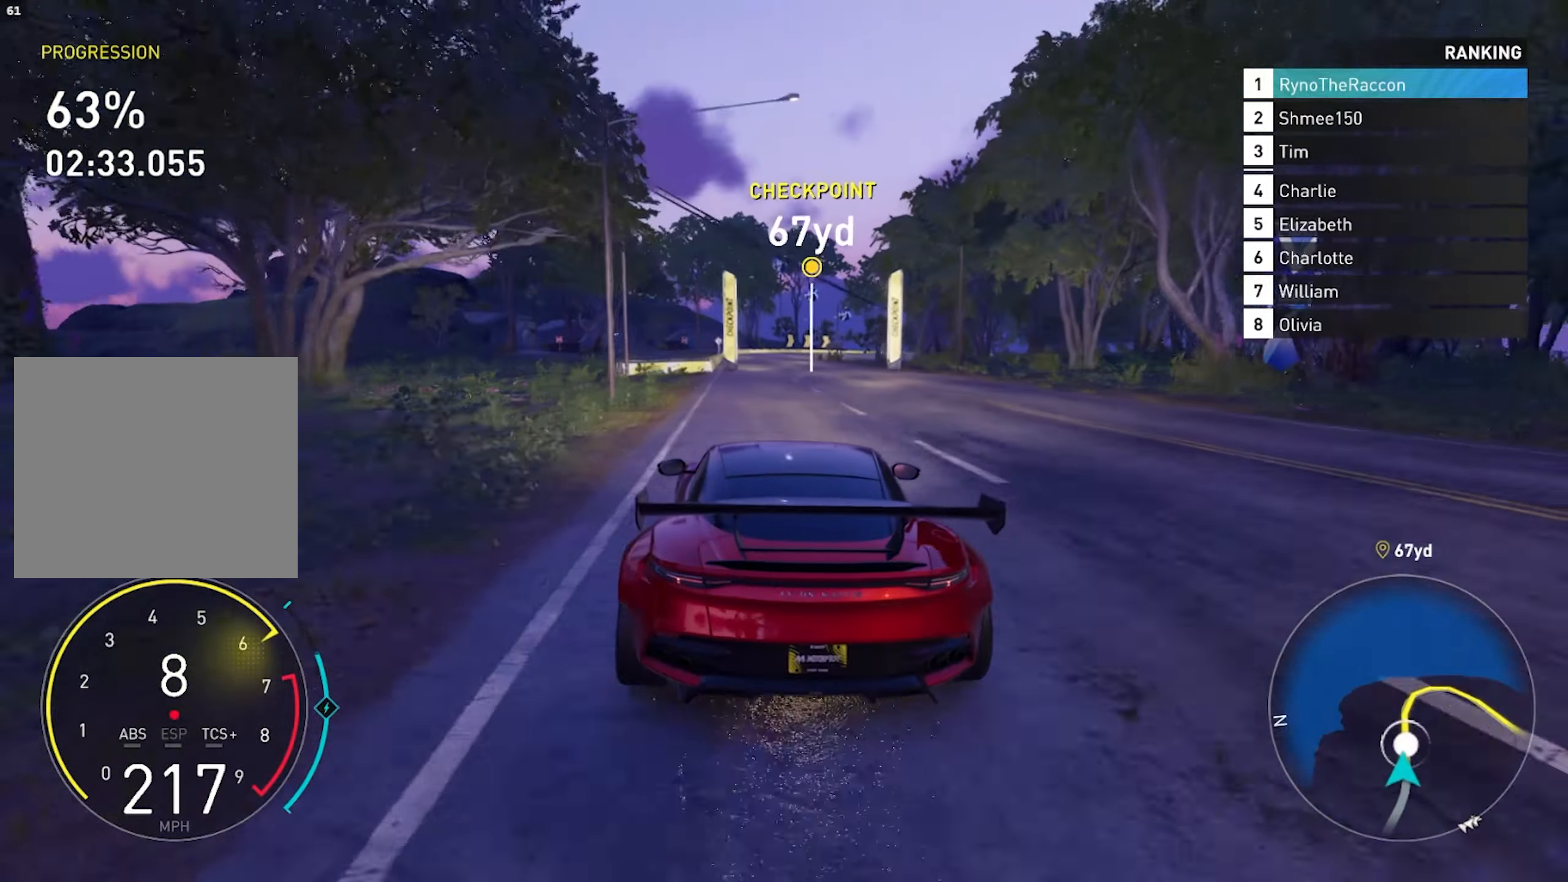
{"buttons": ["R2"], "left_stick": "center", "right_stick": "center", "events": [[217, "L1", "down"], [300, "L1", "up"], [383, "L1", "down"], [450, "L1", "up"]]}